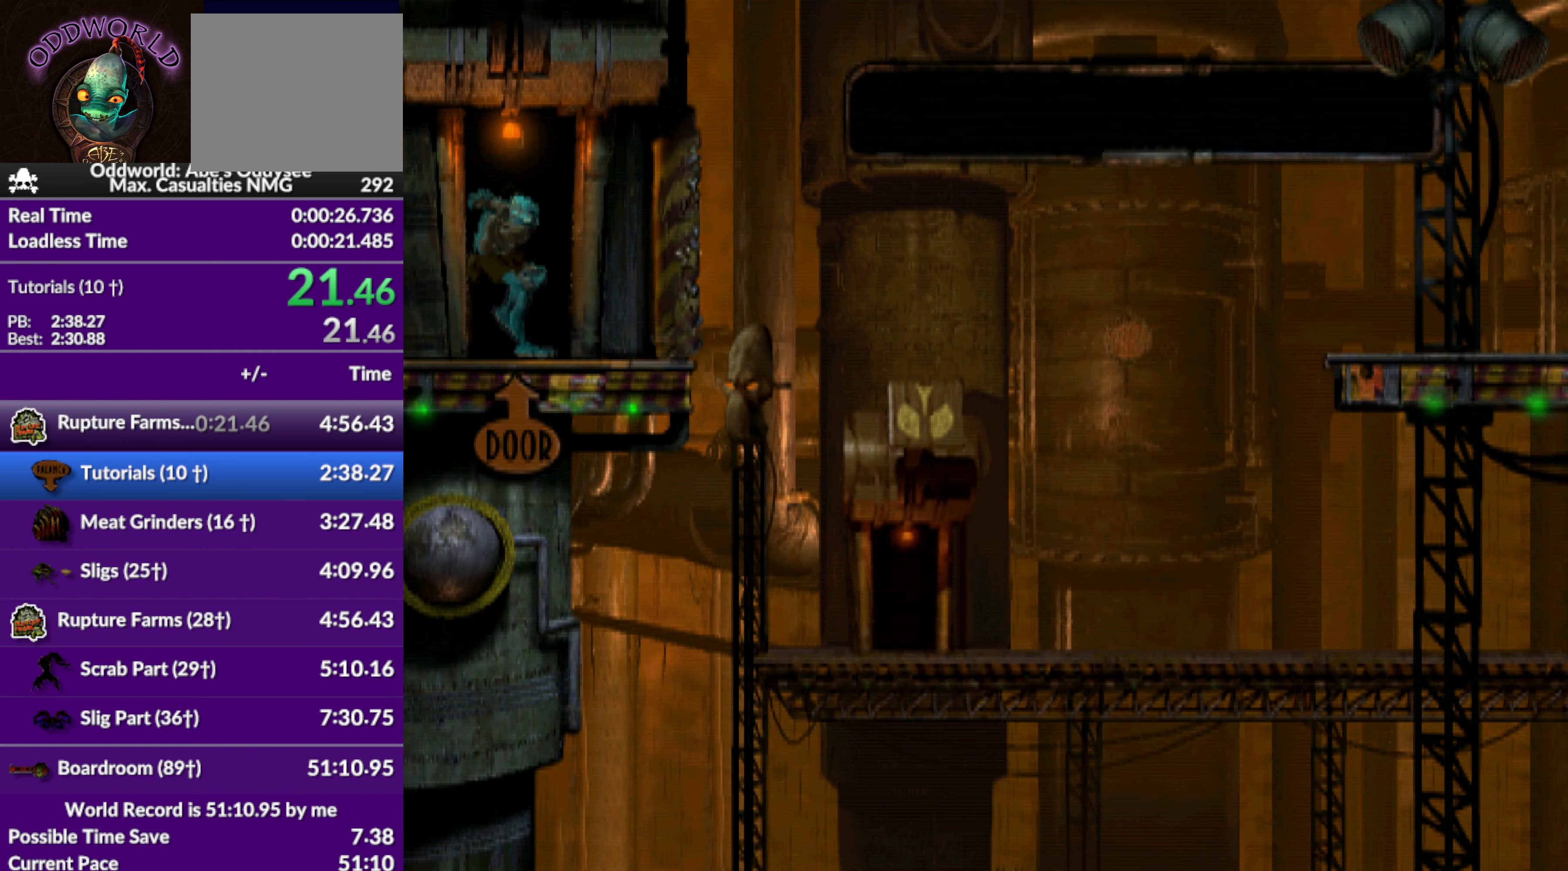
Gameplay with a controller (PlayStation layout); each line is a JSON object with the inputs held at the frame after it. "events" lists button and stick changes between this image and that frame as [ms after this image, input, new state], when the widget could be followed in between. Not read: right_stick.
{"buttons": [], "left_stick": "center", "events": [[334, "DPAD_UP", "up"]]}
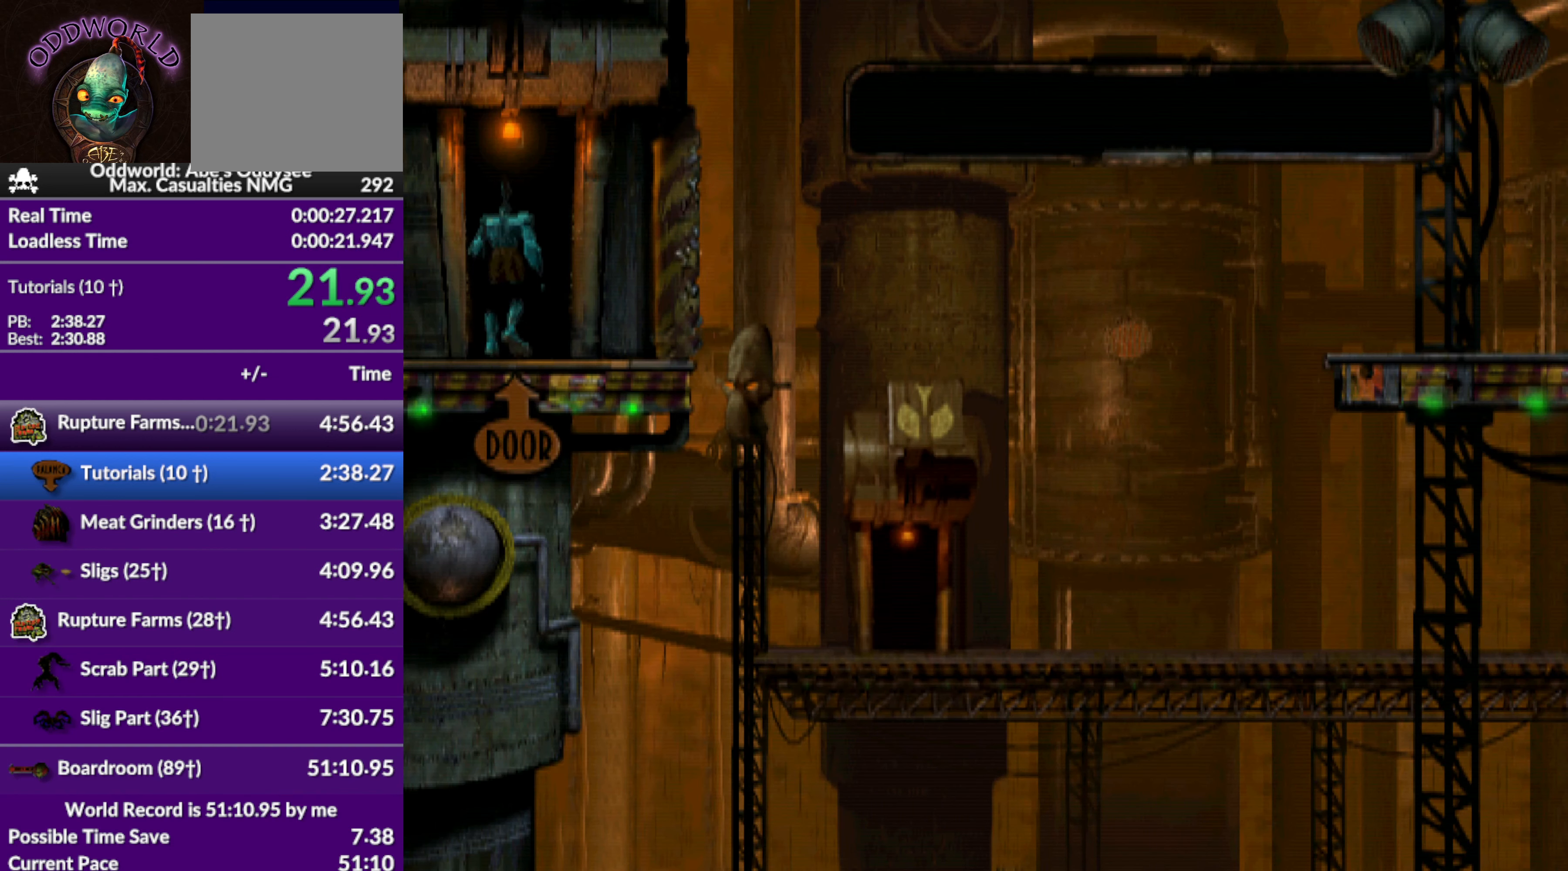
{"buttons": [], "left_stick": "center", "events": []}
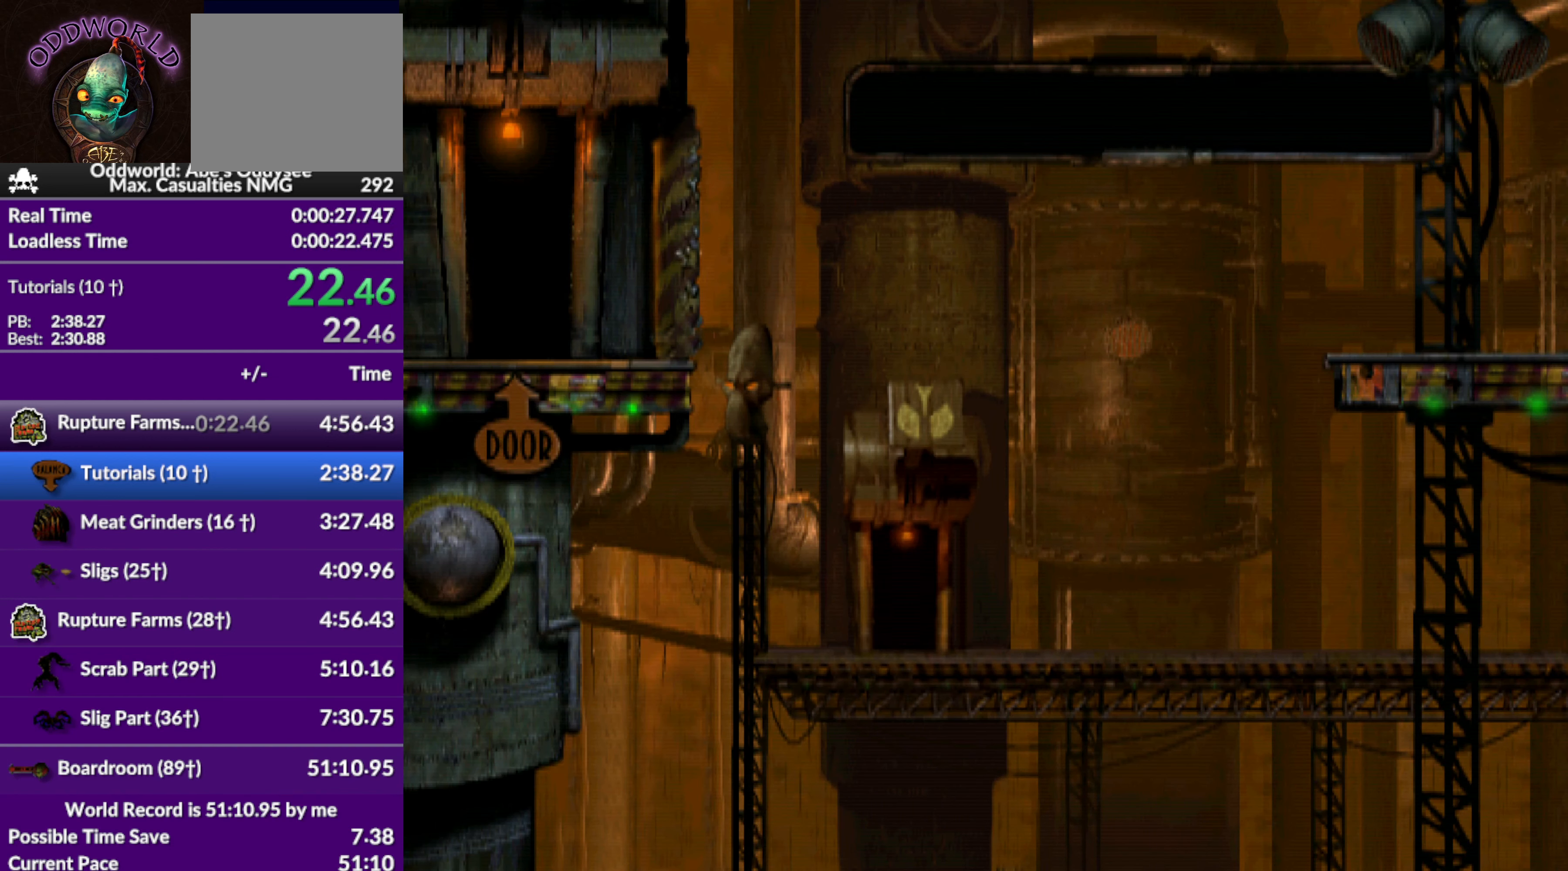
{"buttons": [], "left_stick": "center", "events": []}
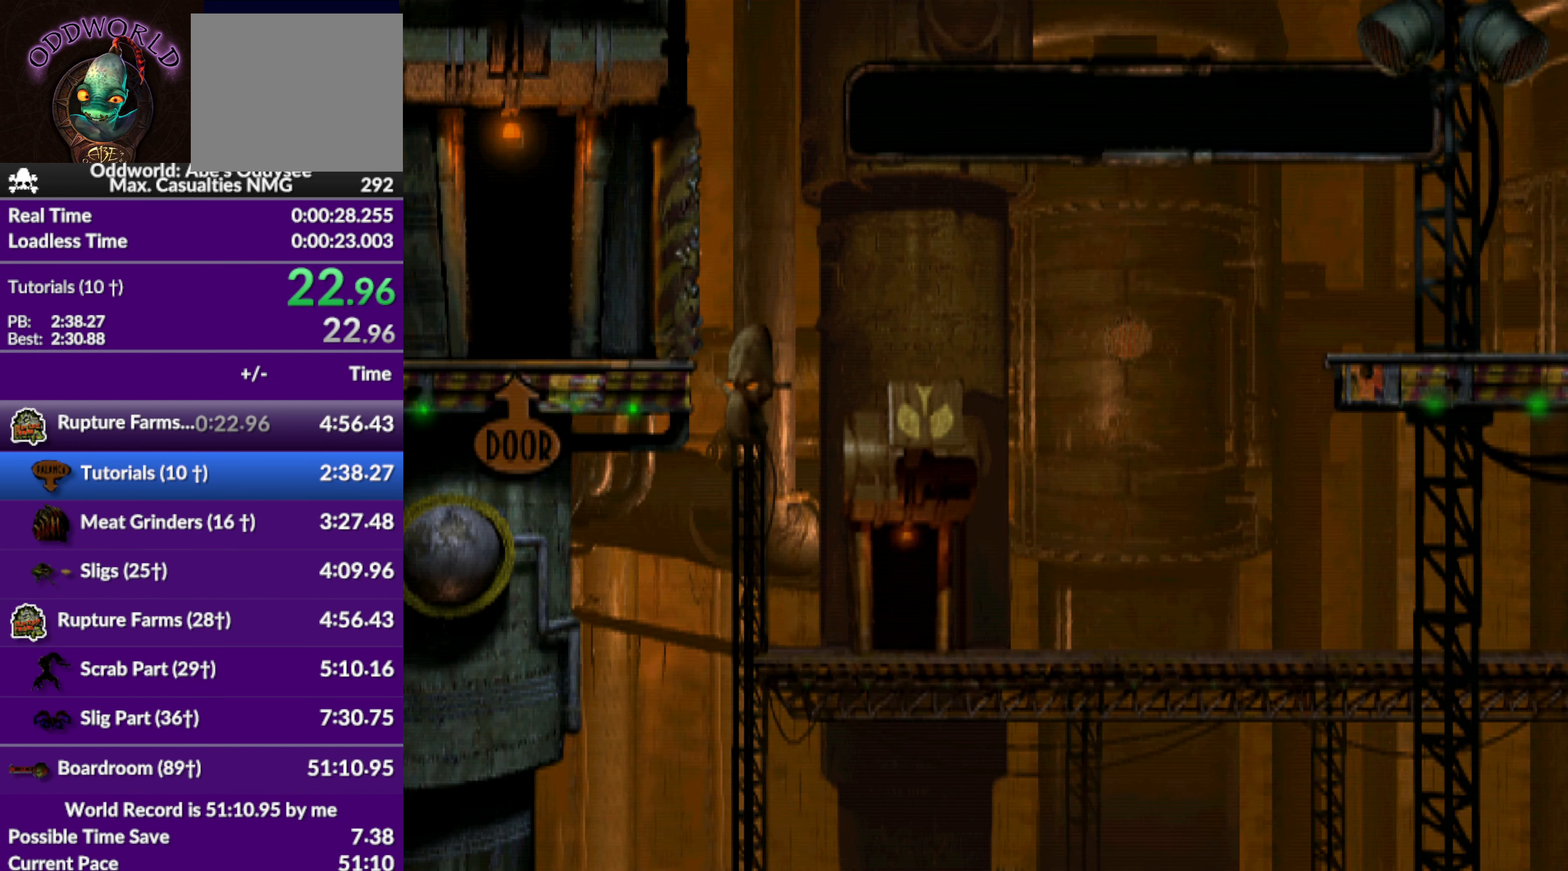
{"buttons": ["R1", "DPAD_RIGHT"], "left_stick": "center", "events": [[367, "R1", "down"], [434, "DPAD_RIGHT", "down"]]}
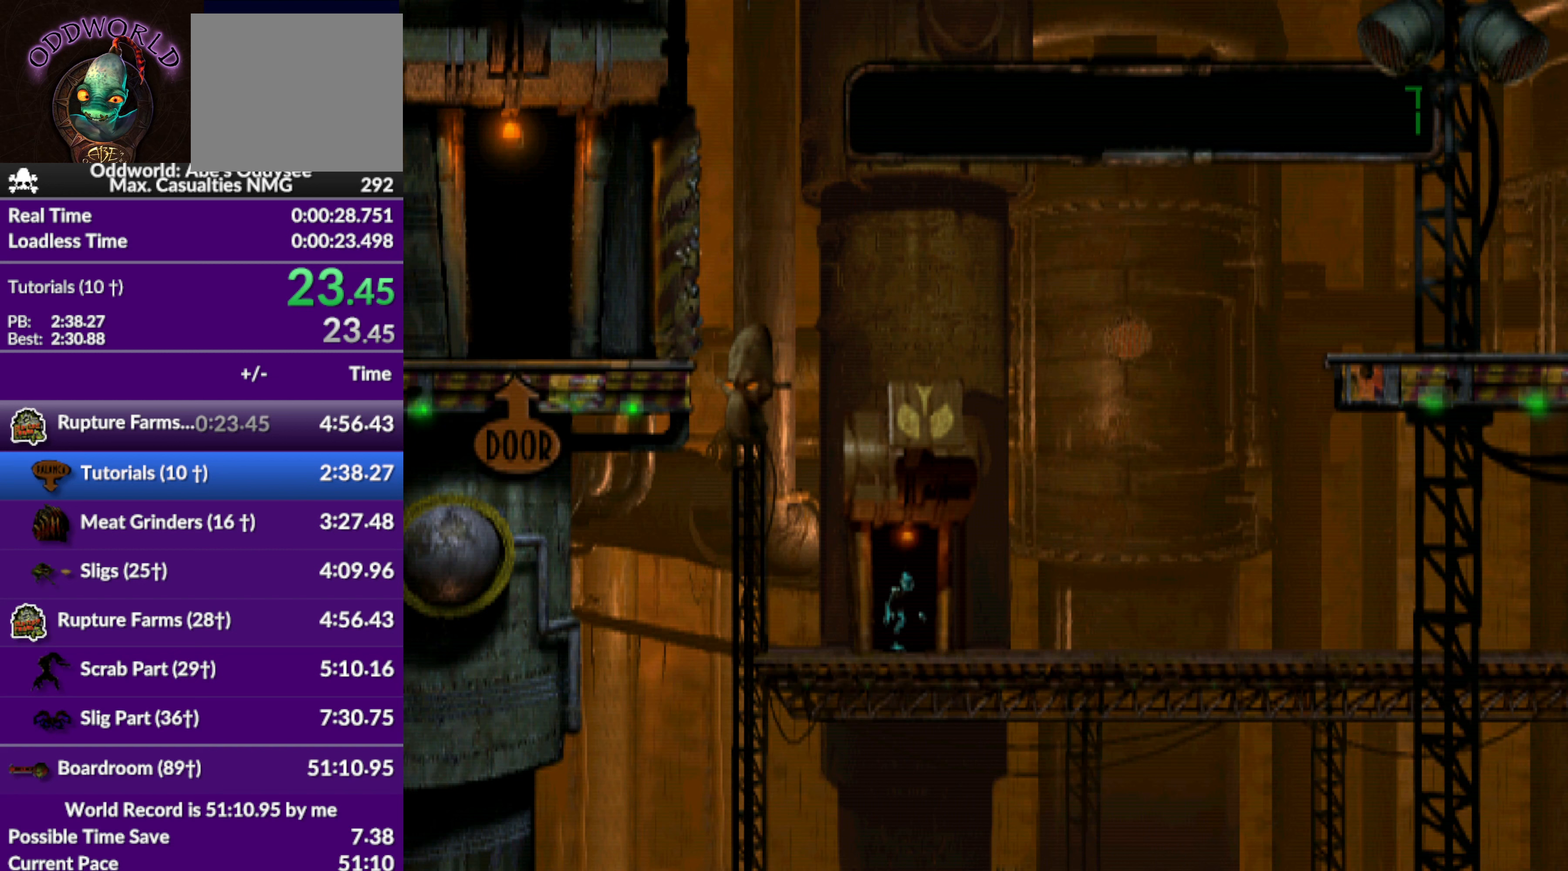
{"buttons": ["R1", "DPAD_RIGHT"], "left_stick": "center", "events": []}
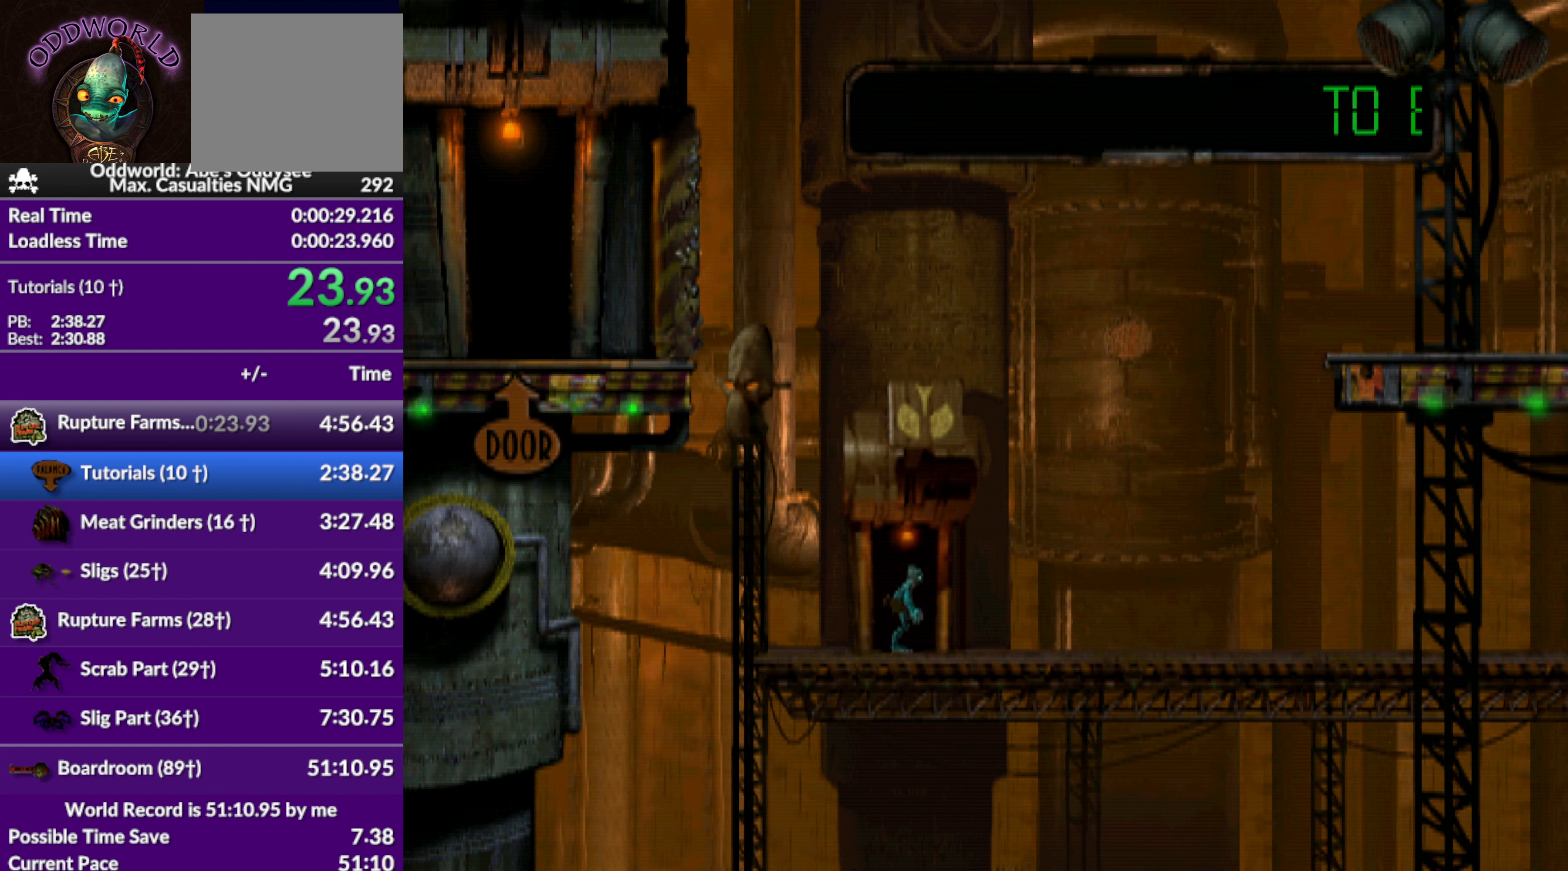
{"buttons": ["R1", "DPAD_RIGHT"], "left_stick": "center", "events": []}
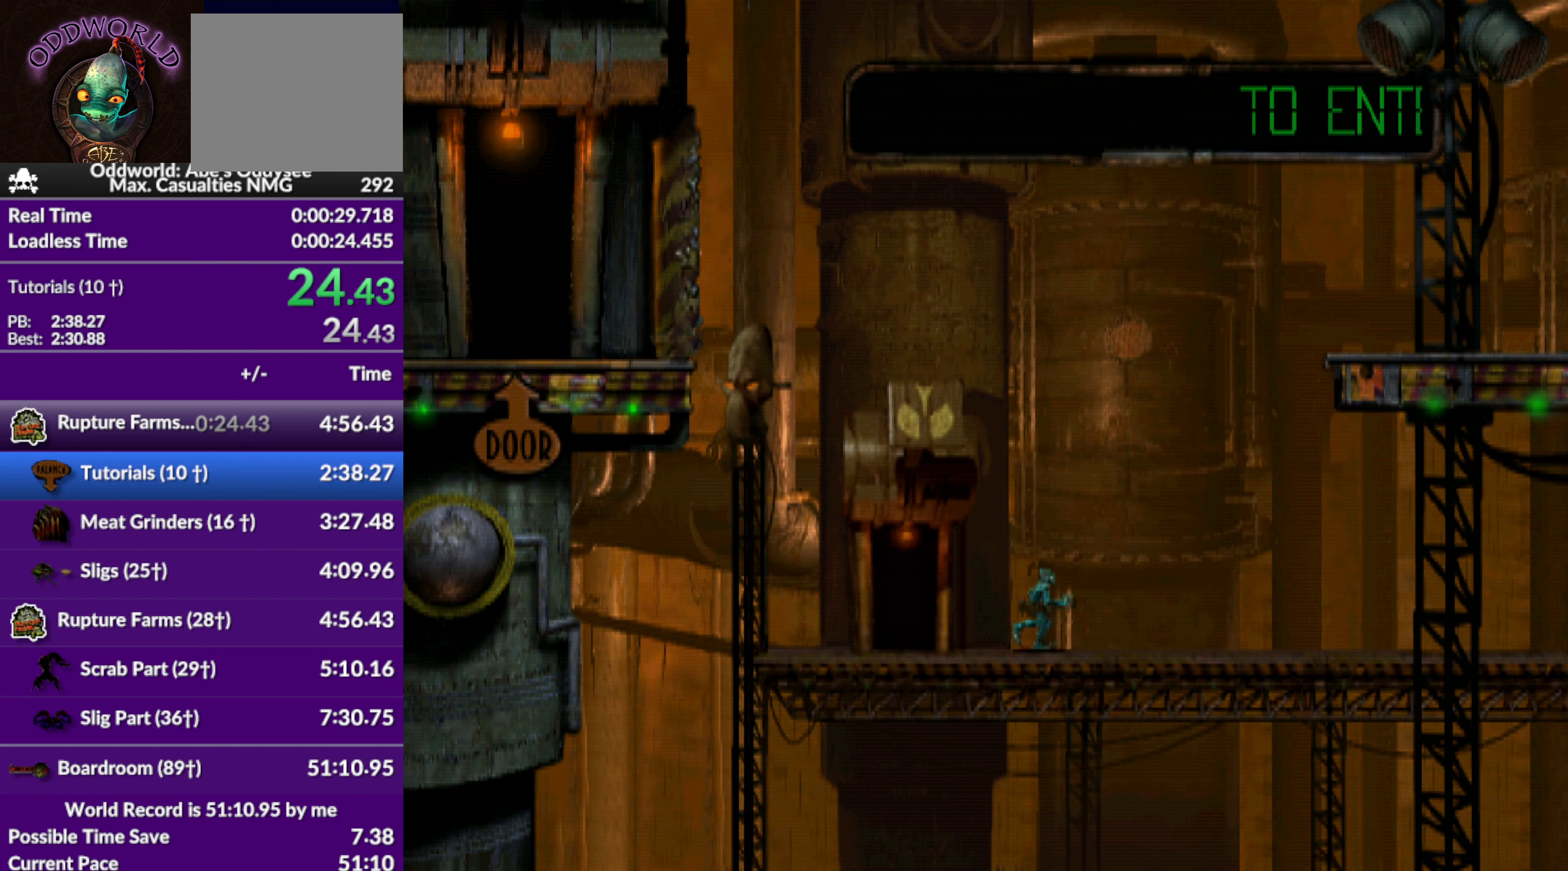
{"buttons": ["R1", "DPAD_RIGHT"], "left_stick": "center", "events": []}
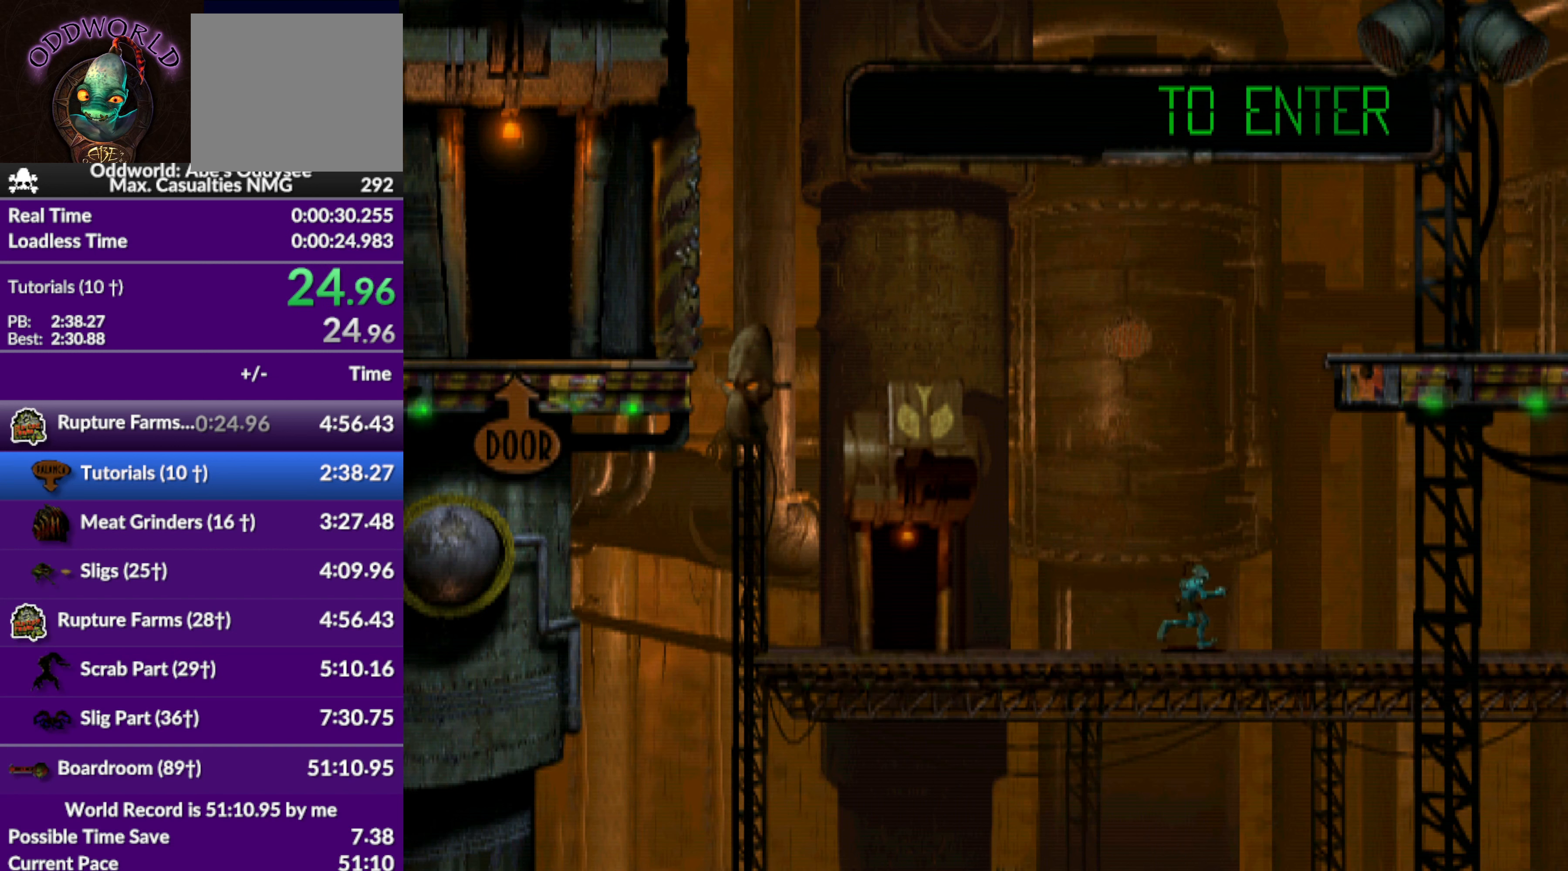
{"buttons": ["R1", "DPAD_RIGHT"], "left_stick": "center", "events": []}
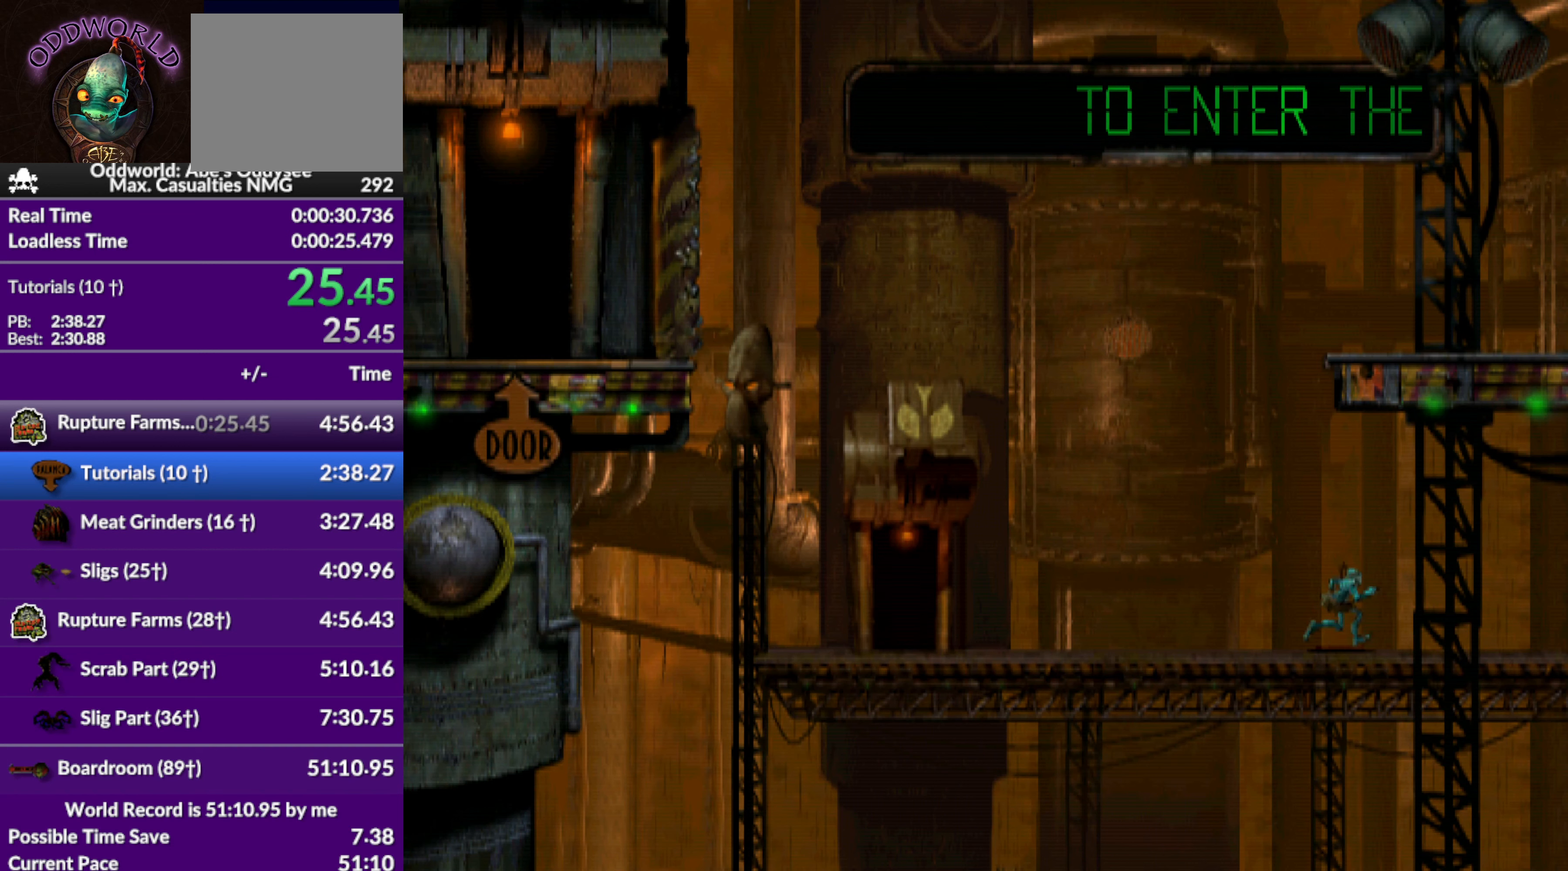
{"buttons": ["R1", "DPAD_RIGHT"], "left_stick": "center", "events": []}
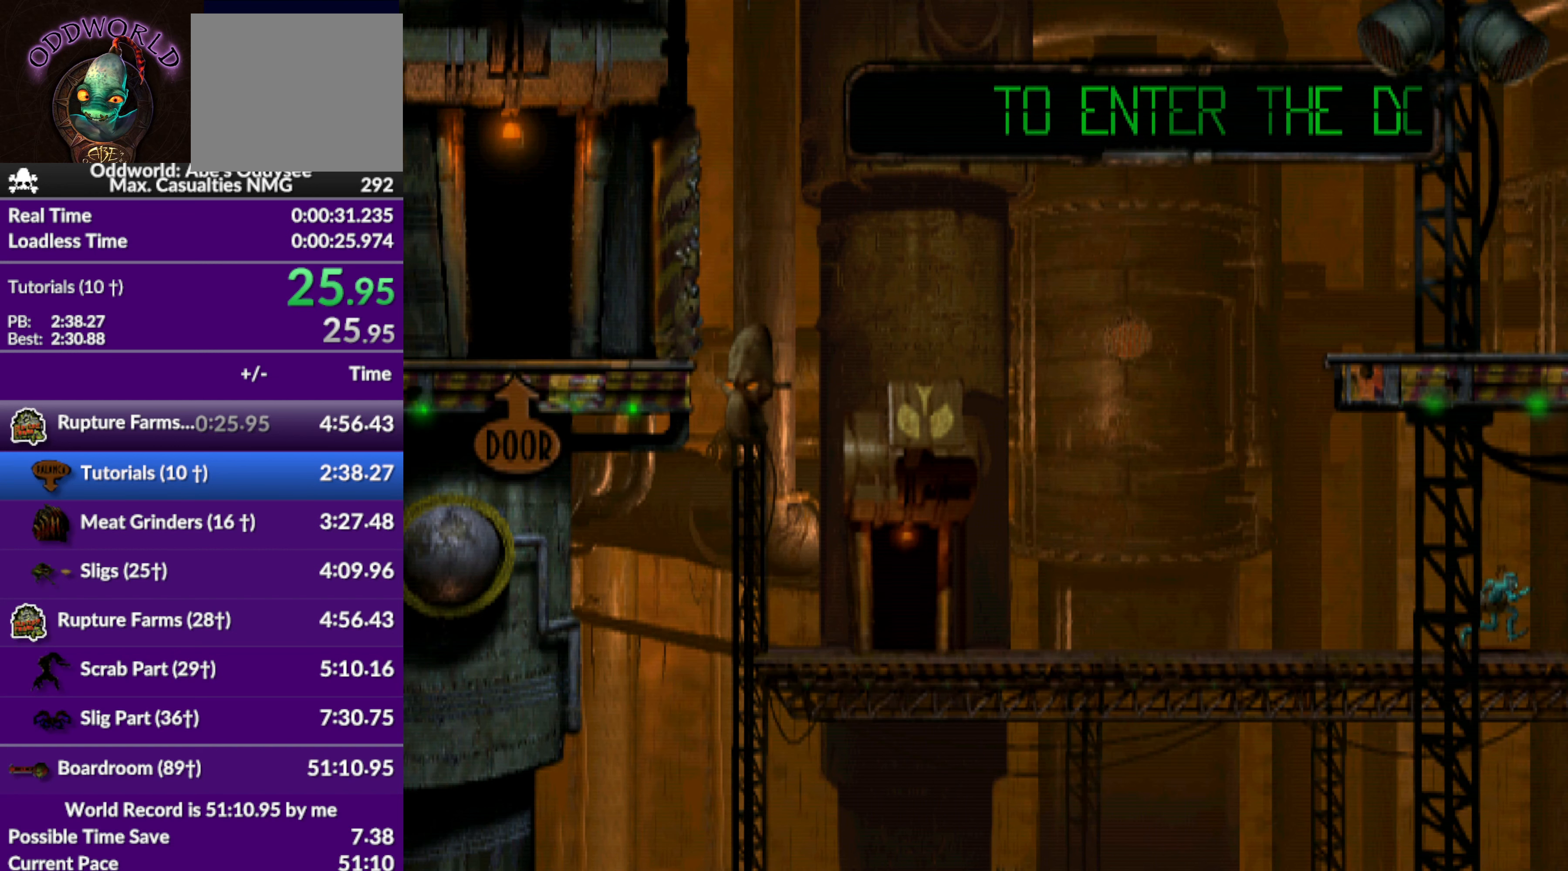
{"buttons": ["R1", "DPAD_RIGHT"], "left_stick": "center", "events": []}
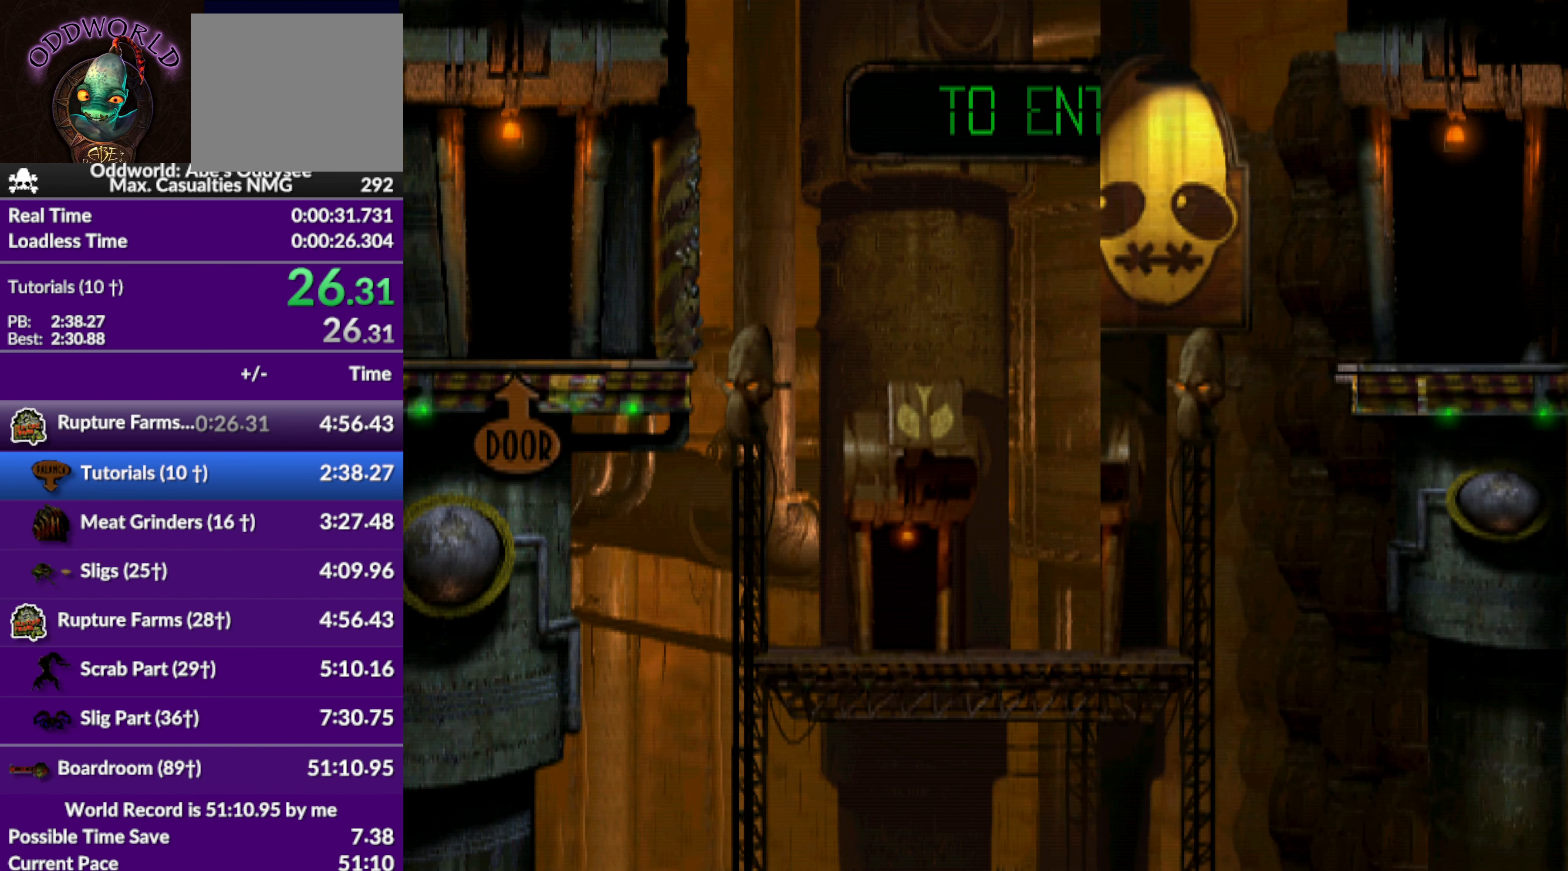
{"buttons": ["R1", "DPAD_RIGHT"], "left_stick": "center", "events": []}
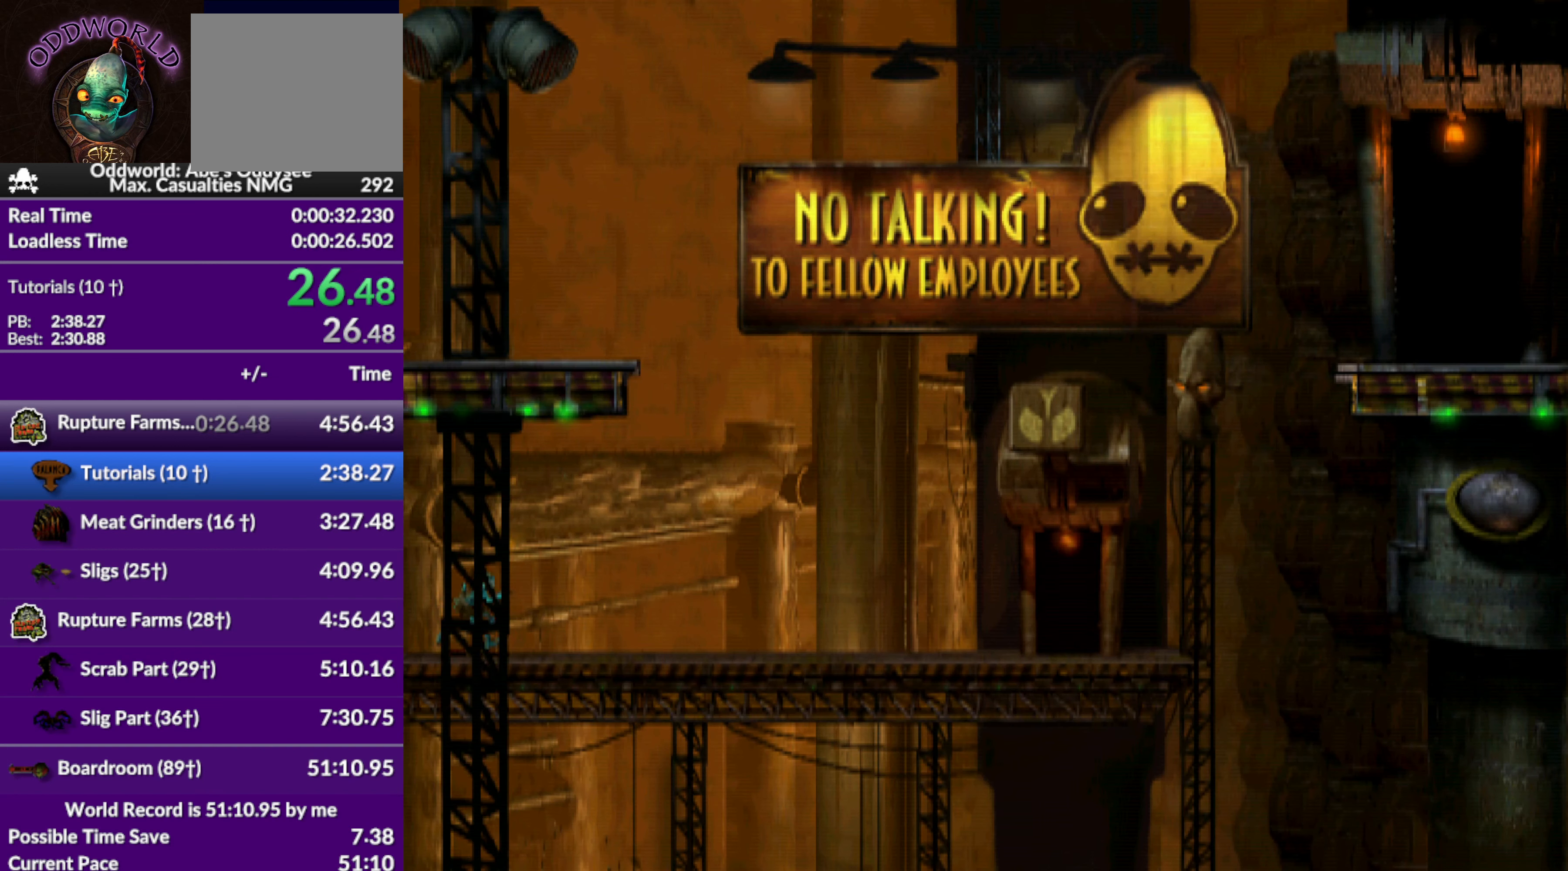
{"buttons": ["R1", "DPAD_RIGHT"], "left_stick": "center", "events": []}
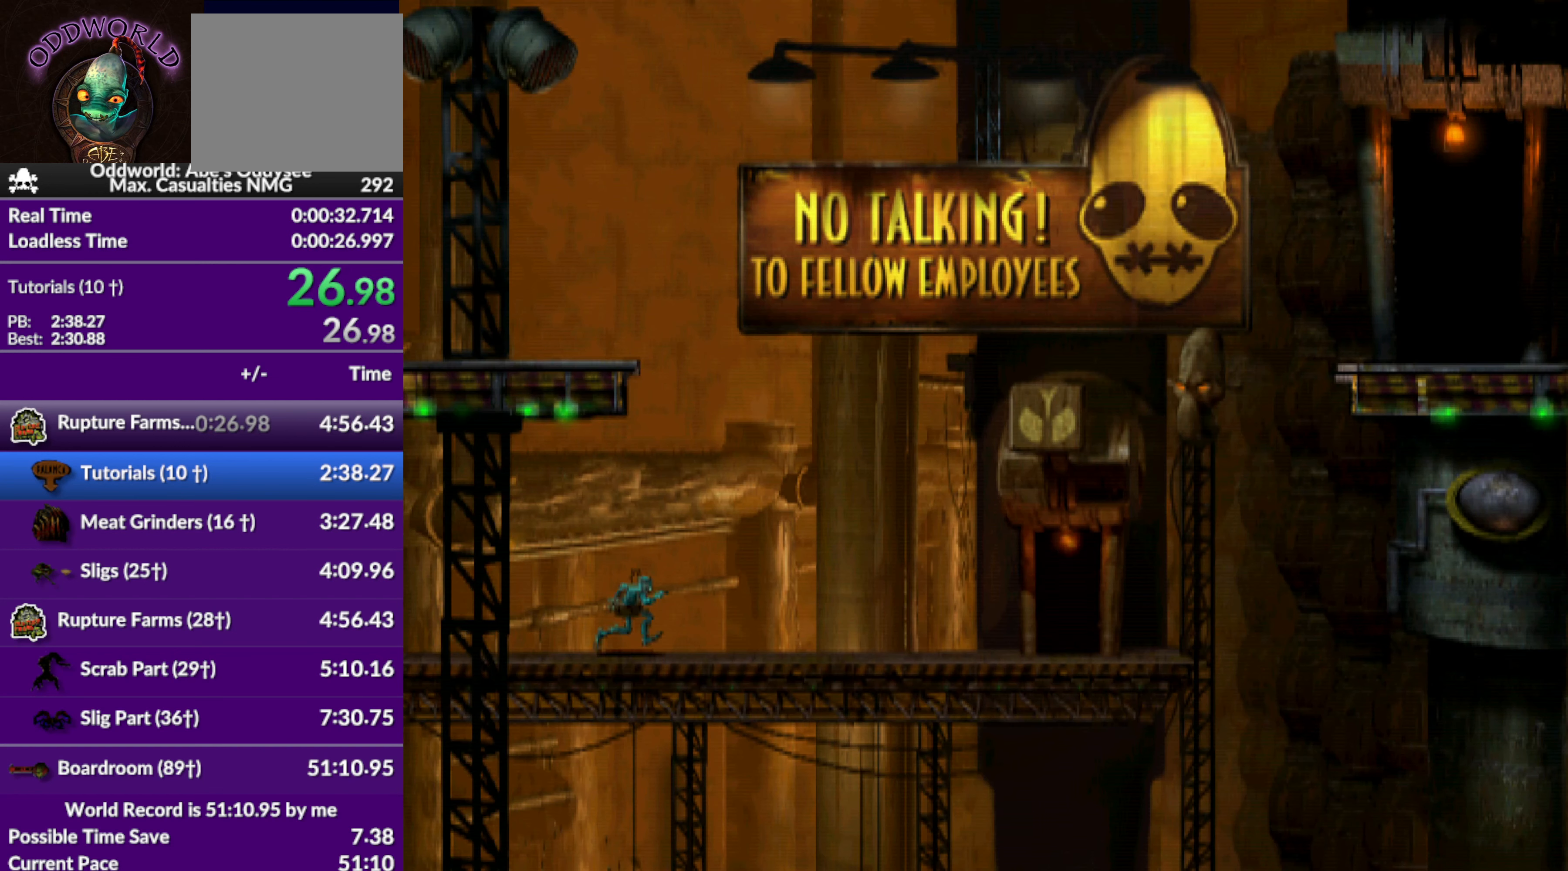
{"buttons": ["R1", "DPAD_RIGHT"], "left_stick": "center", "events": []}
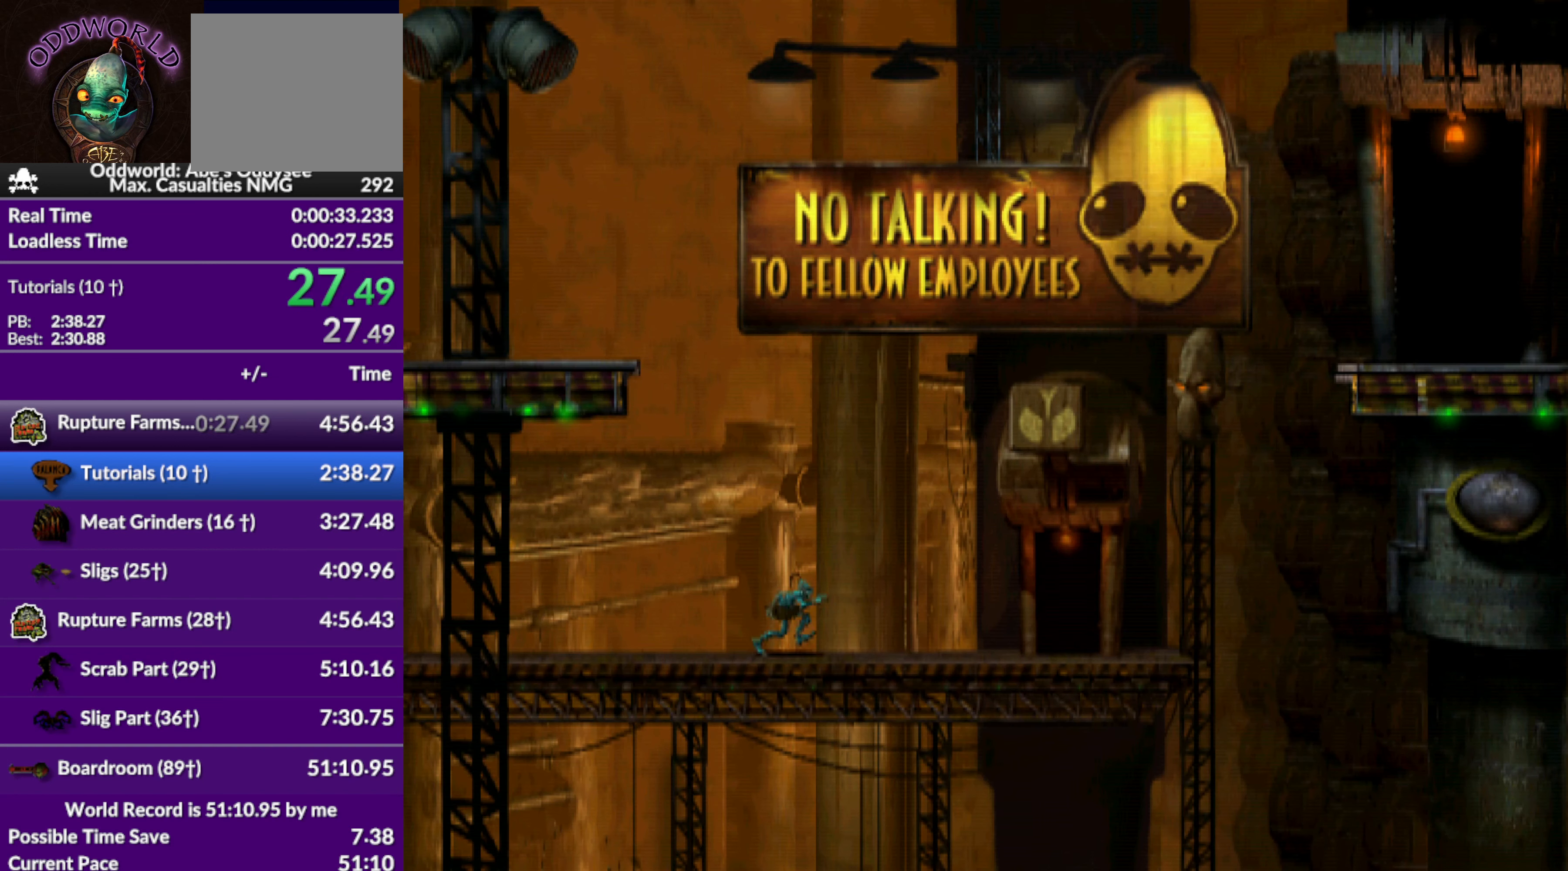
{"buttons": ["R1", "DPAD_RIGHT"], "left_stick": "center", "events": []}
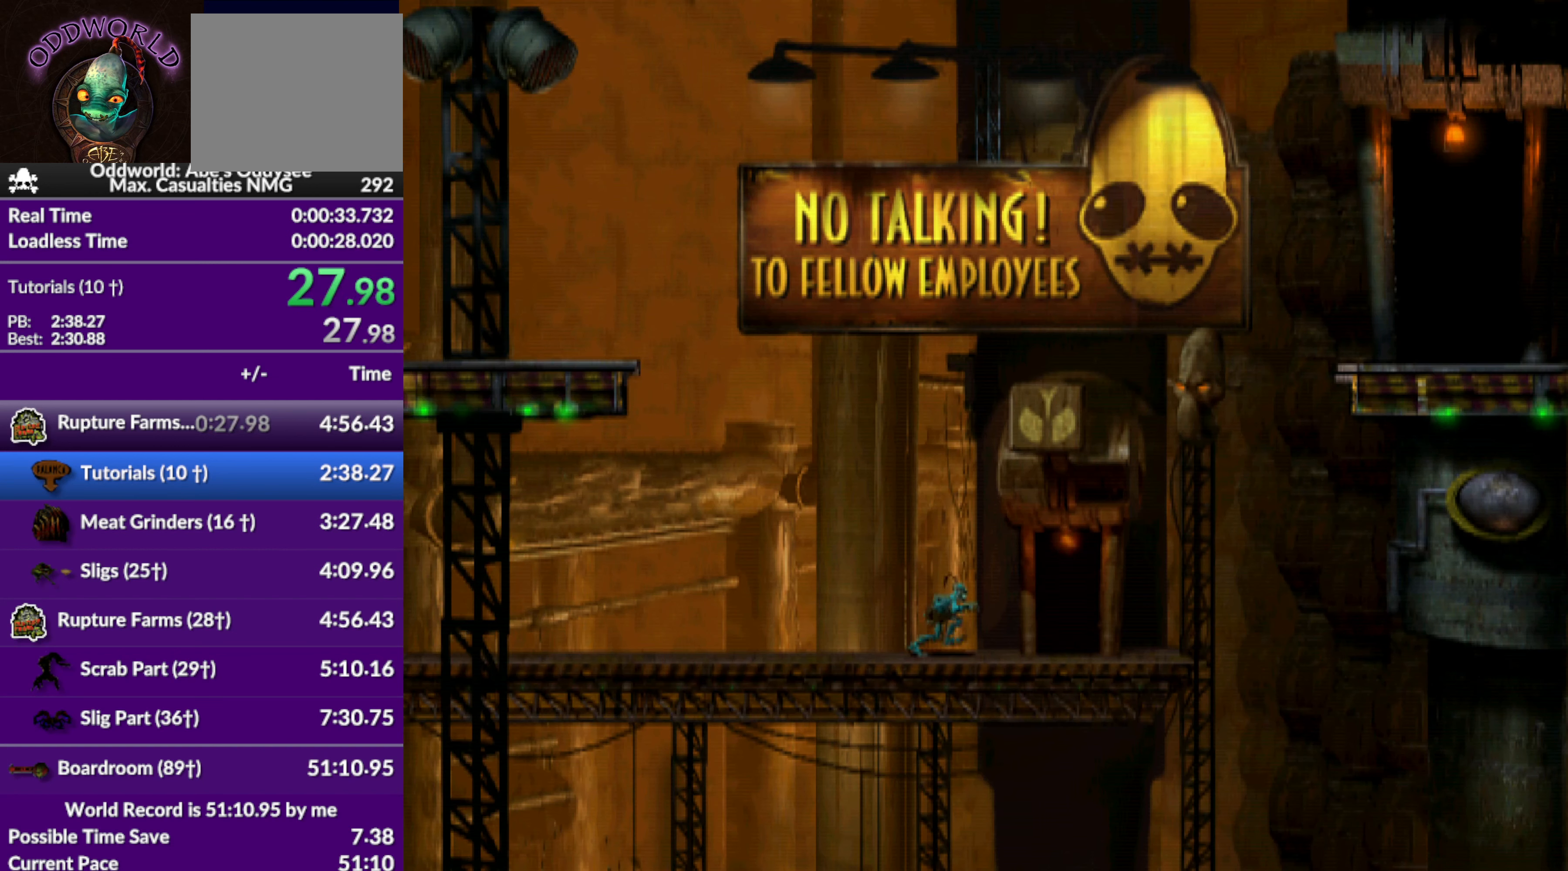
{"buttons": ["DPAD_UP"], "left_stick": "center", "events": [[100, "DPAD_RIGHT", "up"], [133, "R1", "up"], [267, "DPAD_UP", "down"]]}
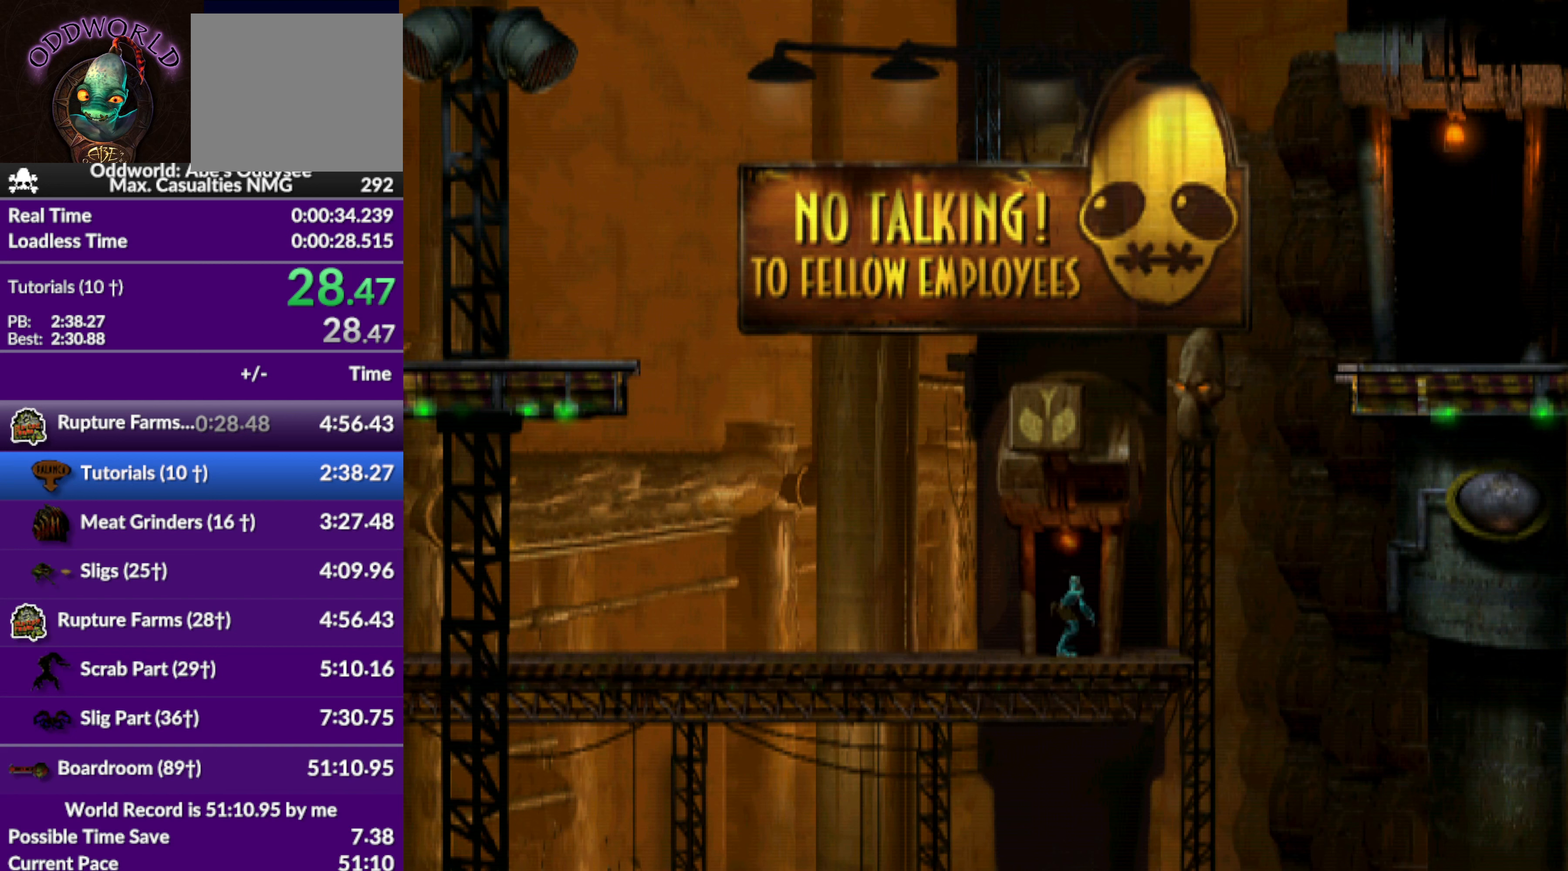
{"buttons": [], "left_stick": "center", "events": [[266, "DPAD_UP", "up"]]}
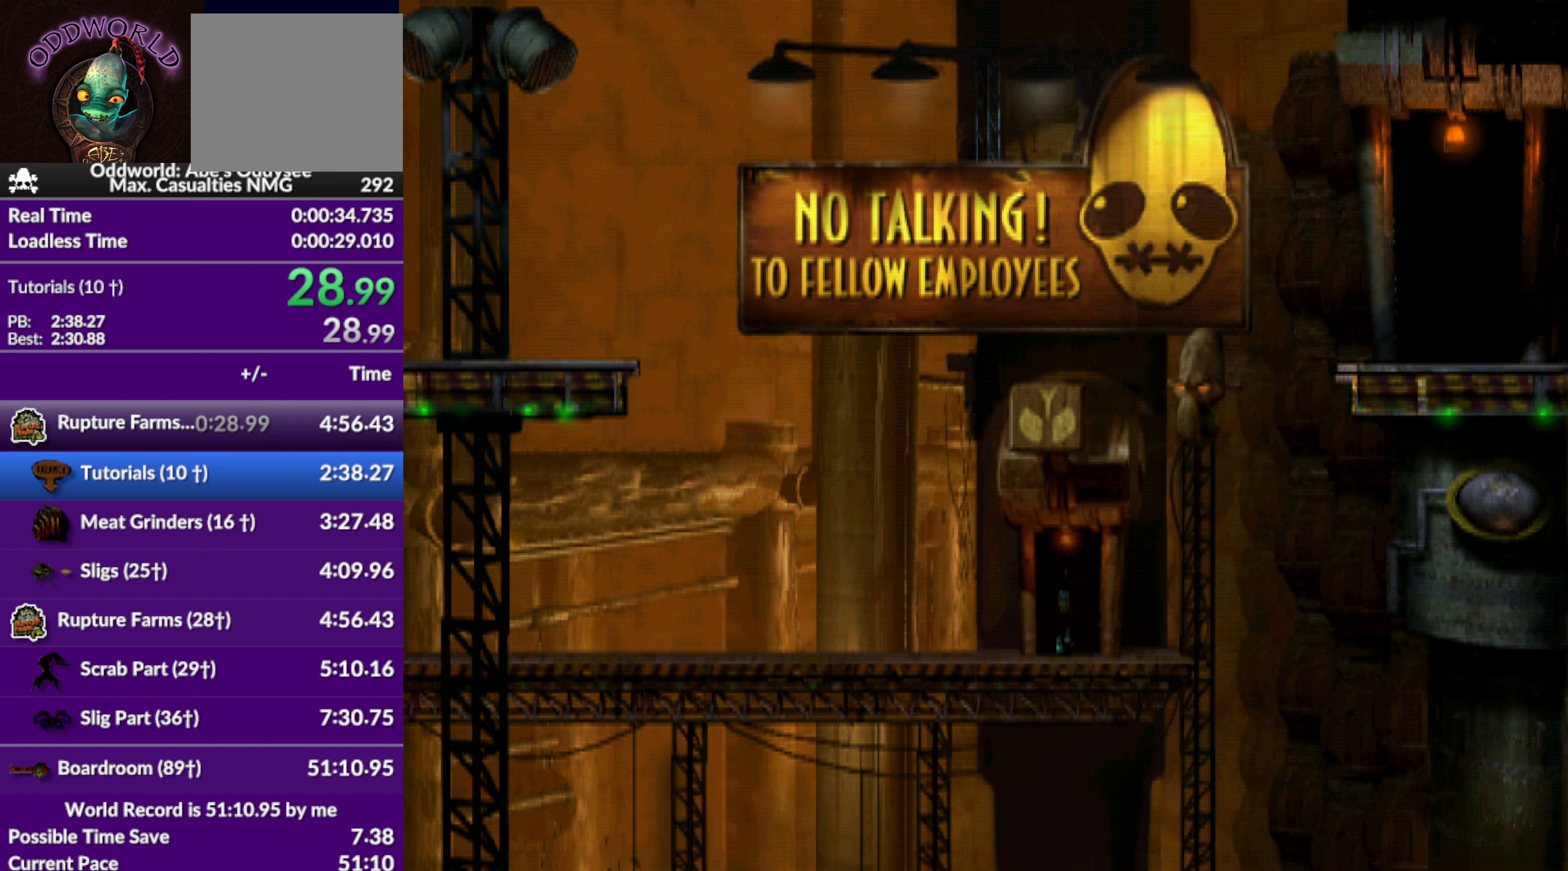
{"buttons": ["R1", "DPAD_RIGHT"], "left_stick": "center", "events": [[333, "R1", "down"], [366, "DPAD_RIGHT", "down"]]}
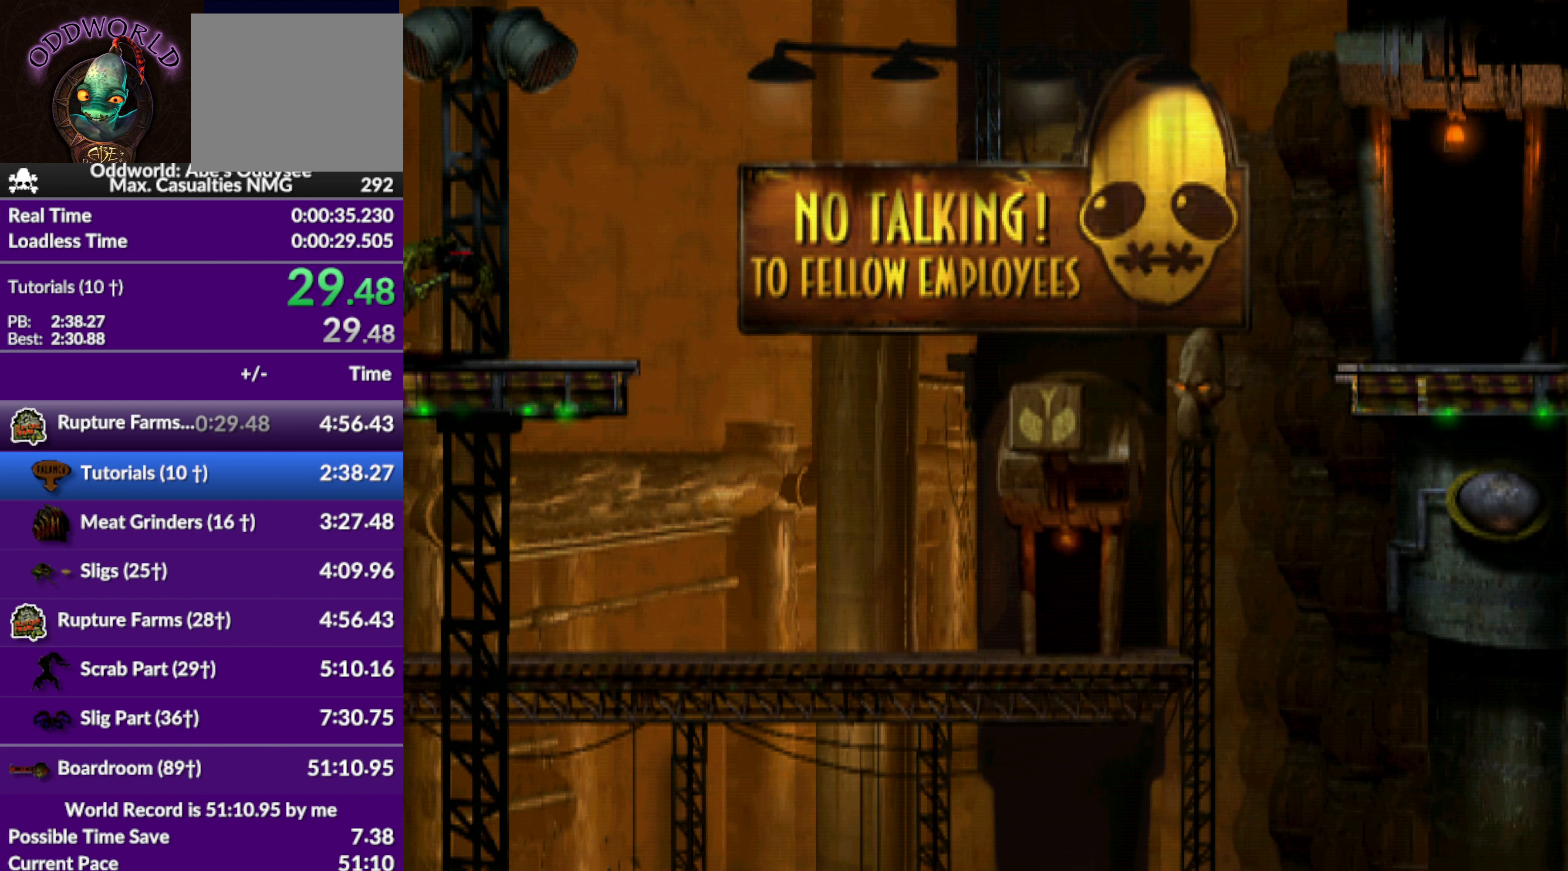
{"buttons": ["R1", "DPAD_RIGHT"], "left_stick": "center", "events": []}
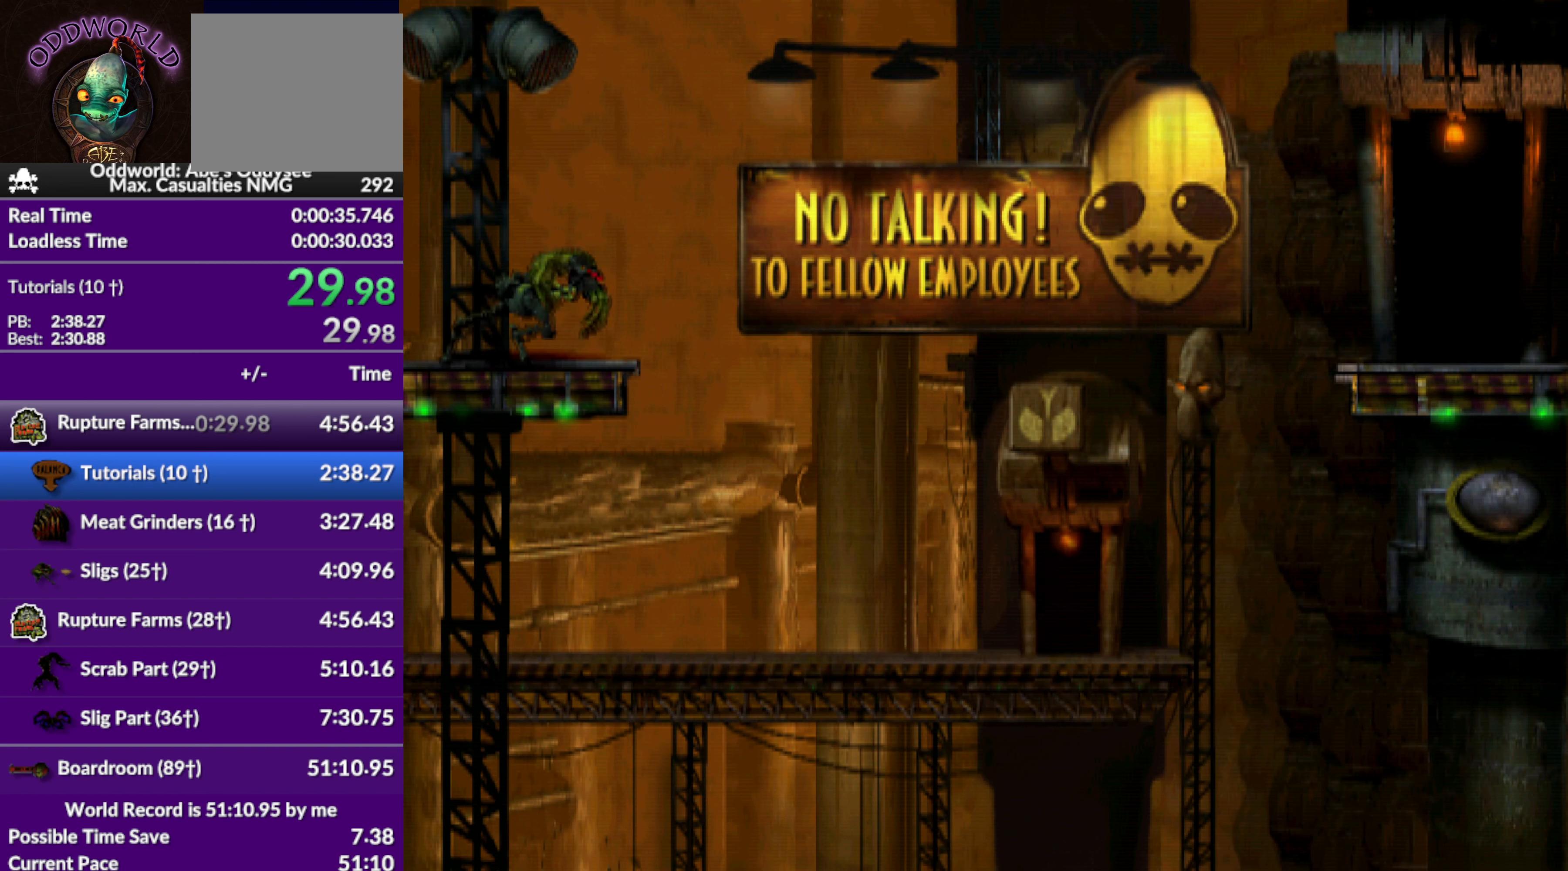
{"buttons": ["R1", "DPAD_RIGHT"], "left_stick": "center", "events": []}
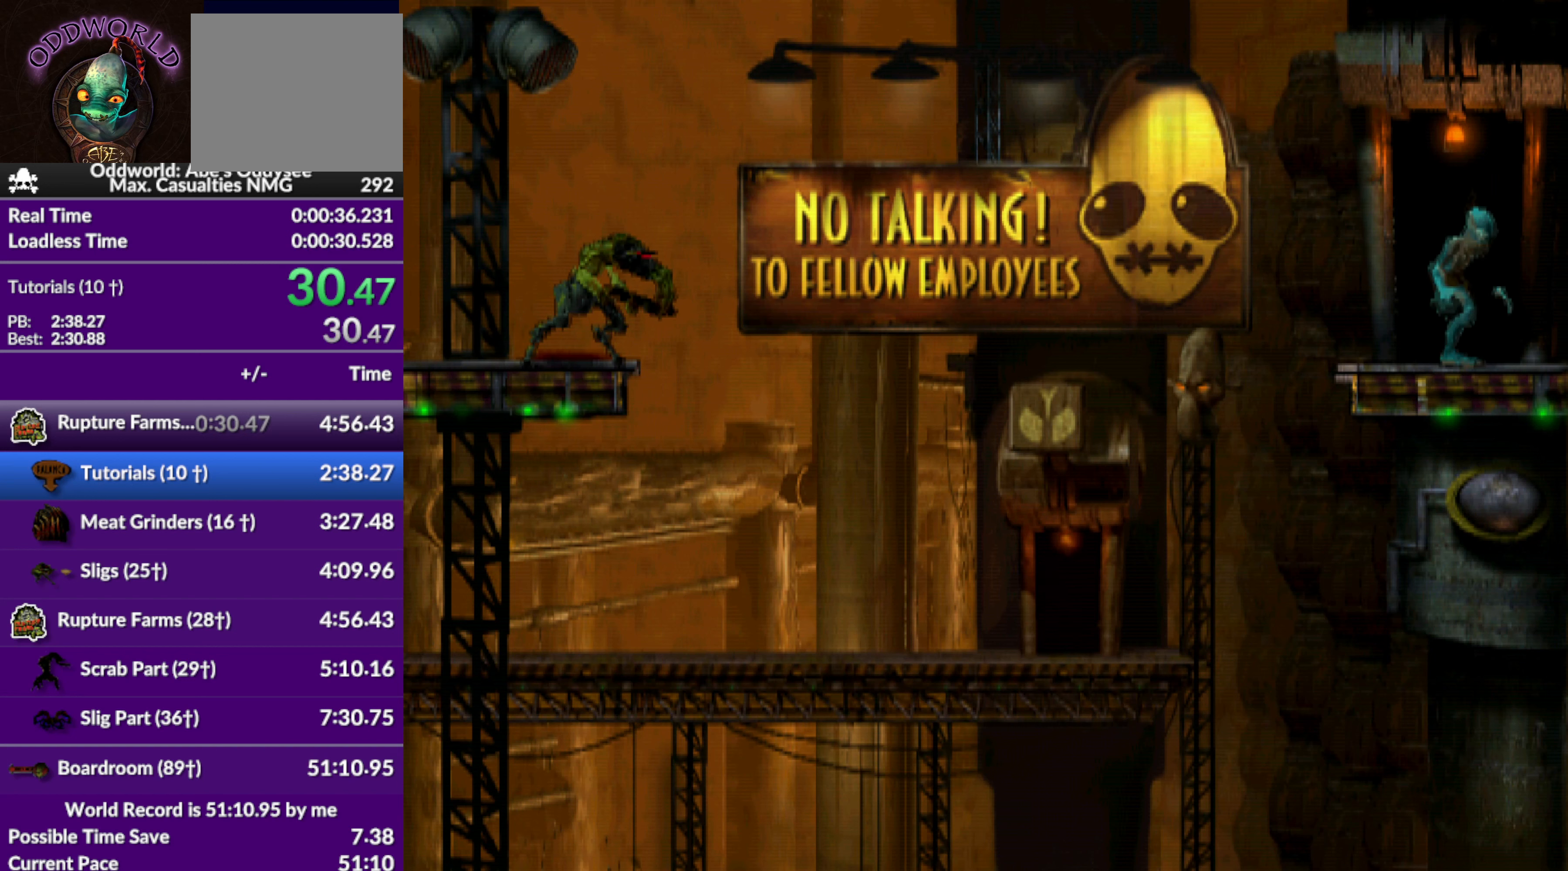
{"buttons": ["R1", "DPAD_RIGHT"], "left_stick": "center", "events": []}
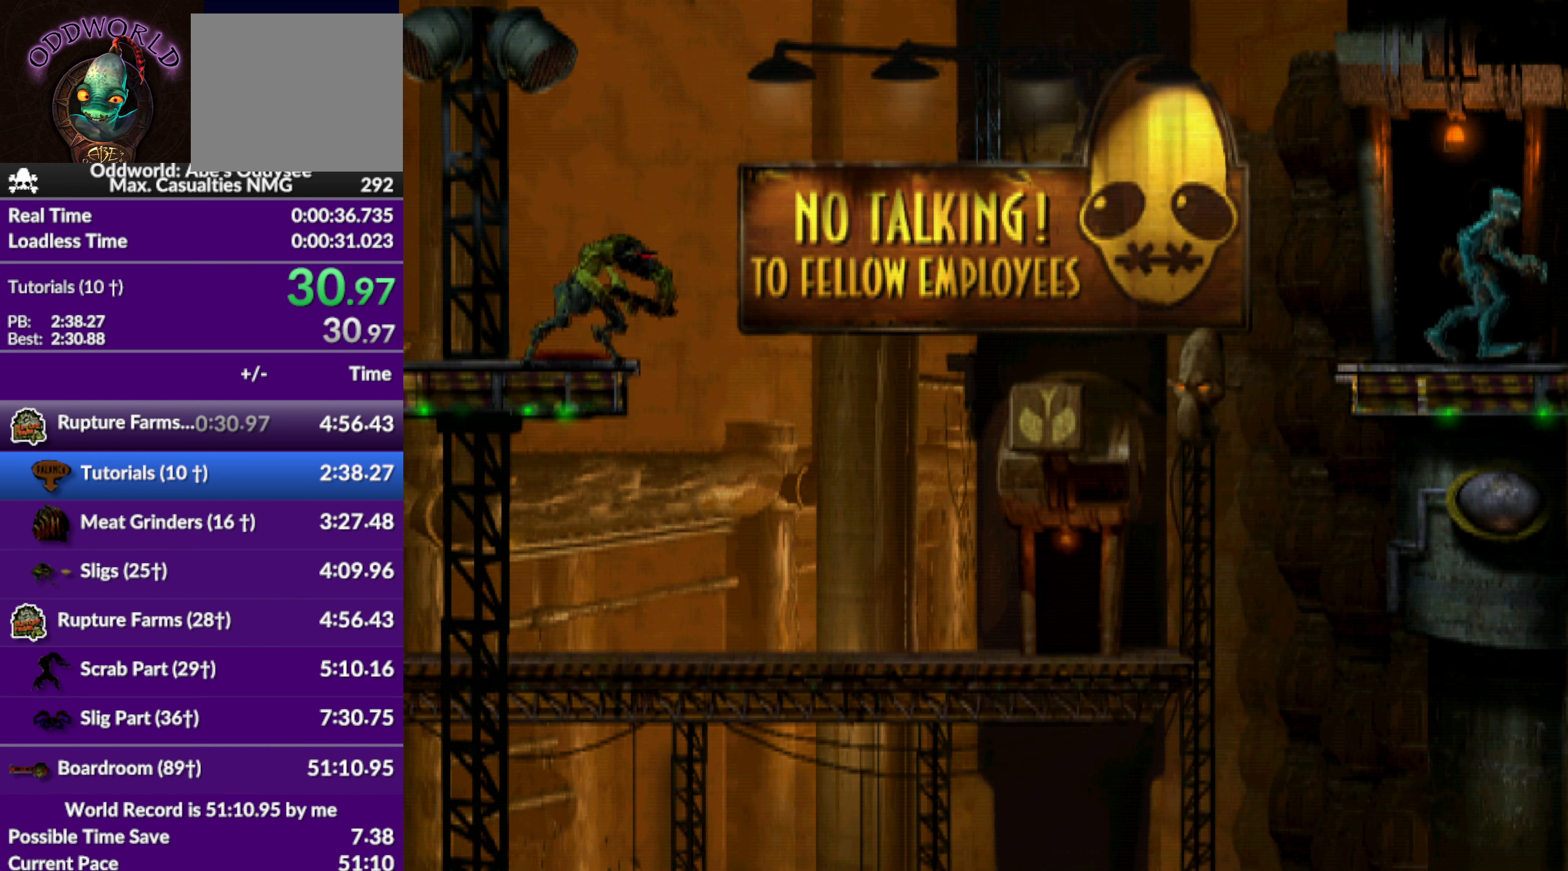
{"buttons": ["R1", "DPAD_RIGHT"], "left_stick": "center", "events": []}
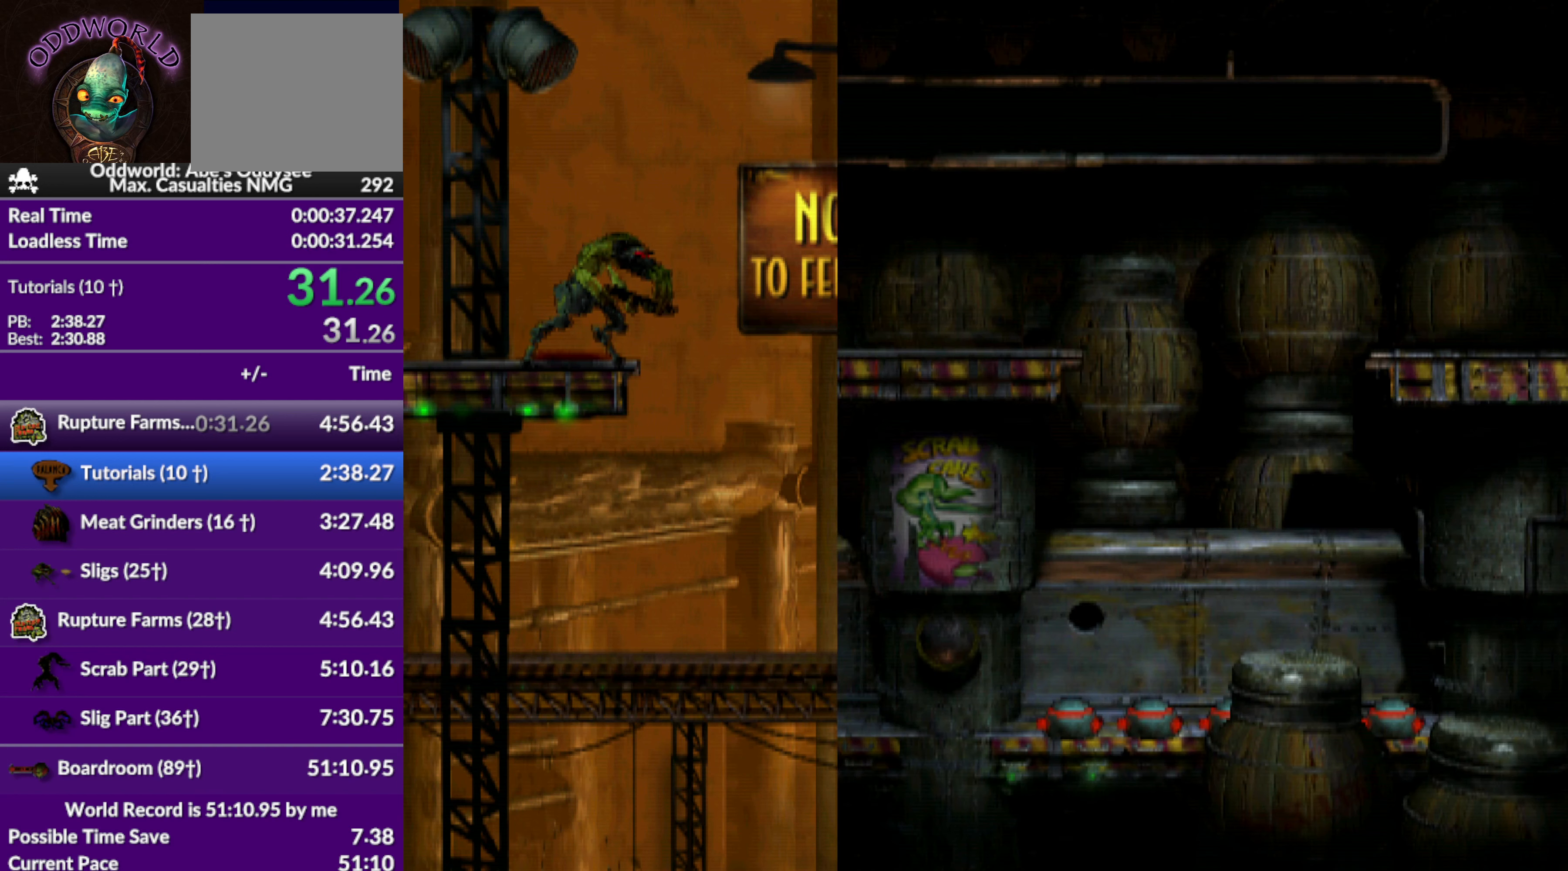
{"buttons": ["TRIANGLE", "R1", "DPAD_RIGHT"], "left_stick": "center", "events": [[300, "TRIANGLE", "down"]]}
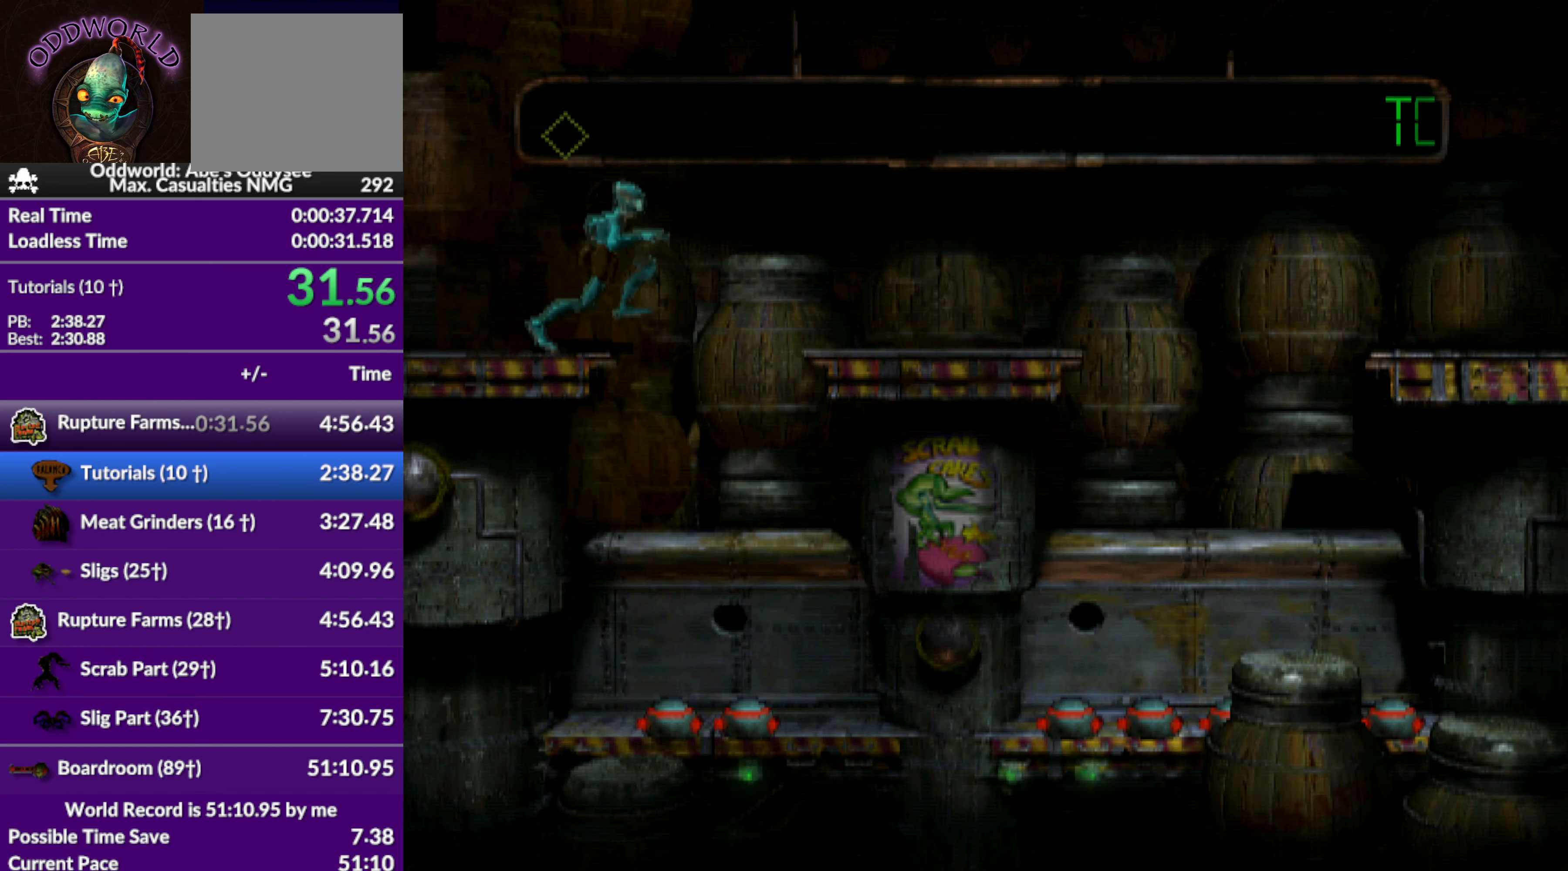
{"buttons": ["R1", "DPAD_RIGHT"], "left_stick": "center", "events": [[33, "TRIANGLE", "up"]]}
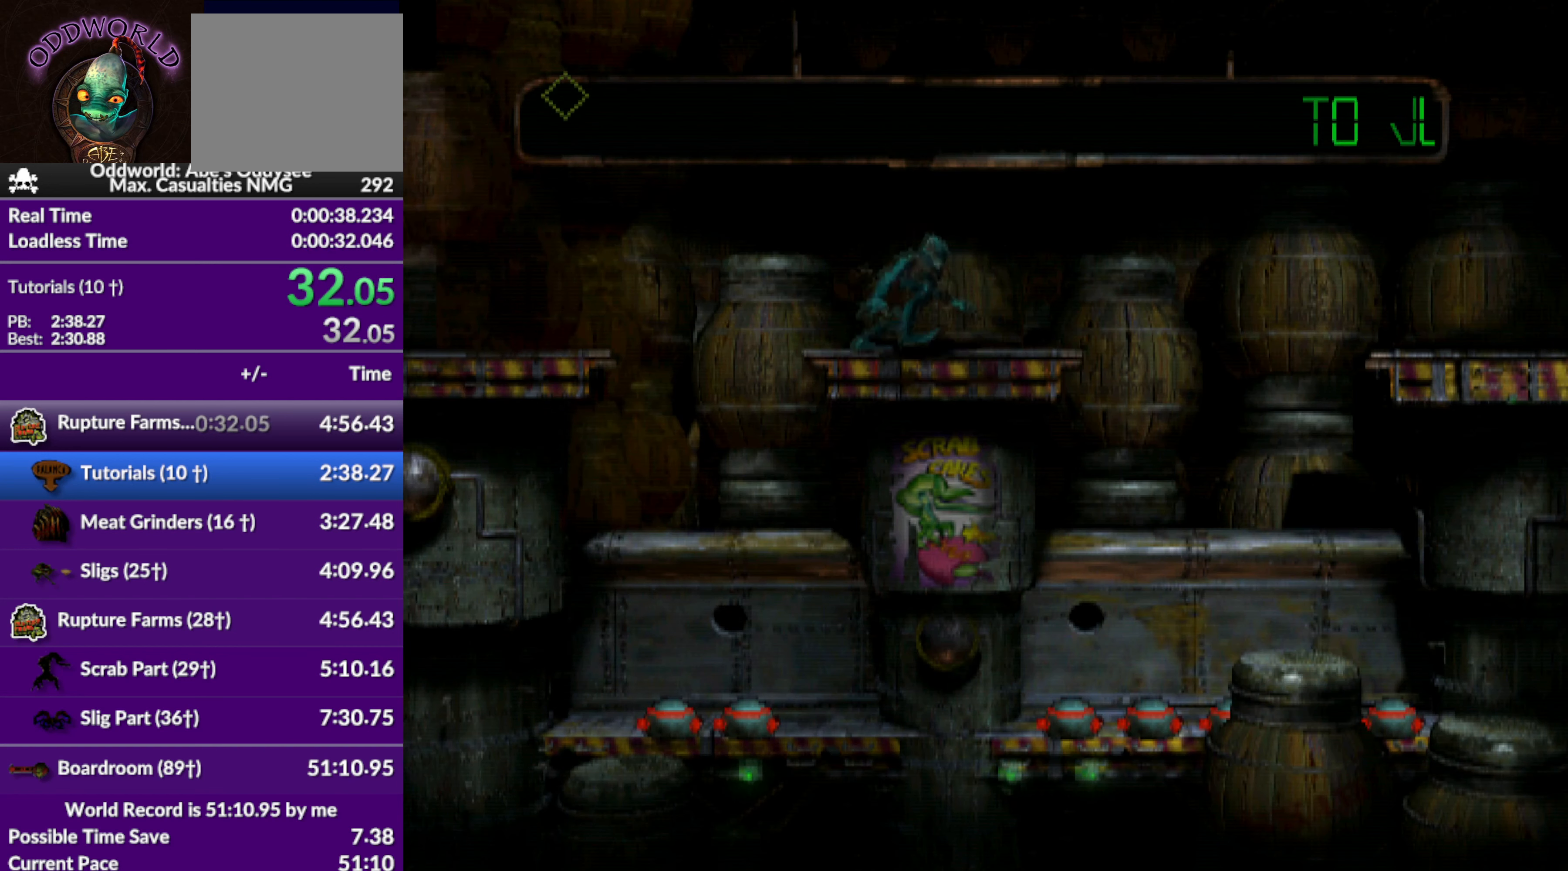
{"buttons": ["R1", "DPAD_RIGHT"], "left_stick": "center", "events": [[166, "TRIANGLE", "down"], [400, "TRIANGLE", "up"]]}
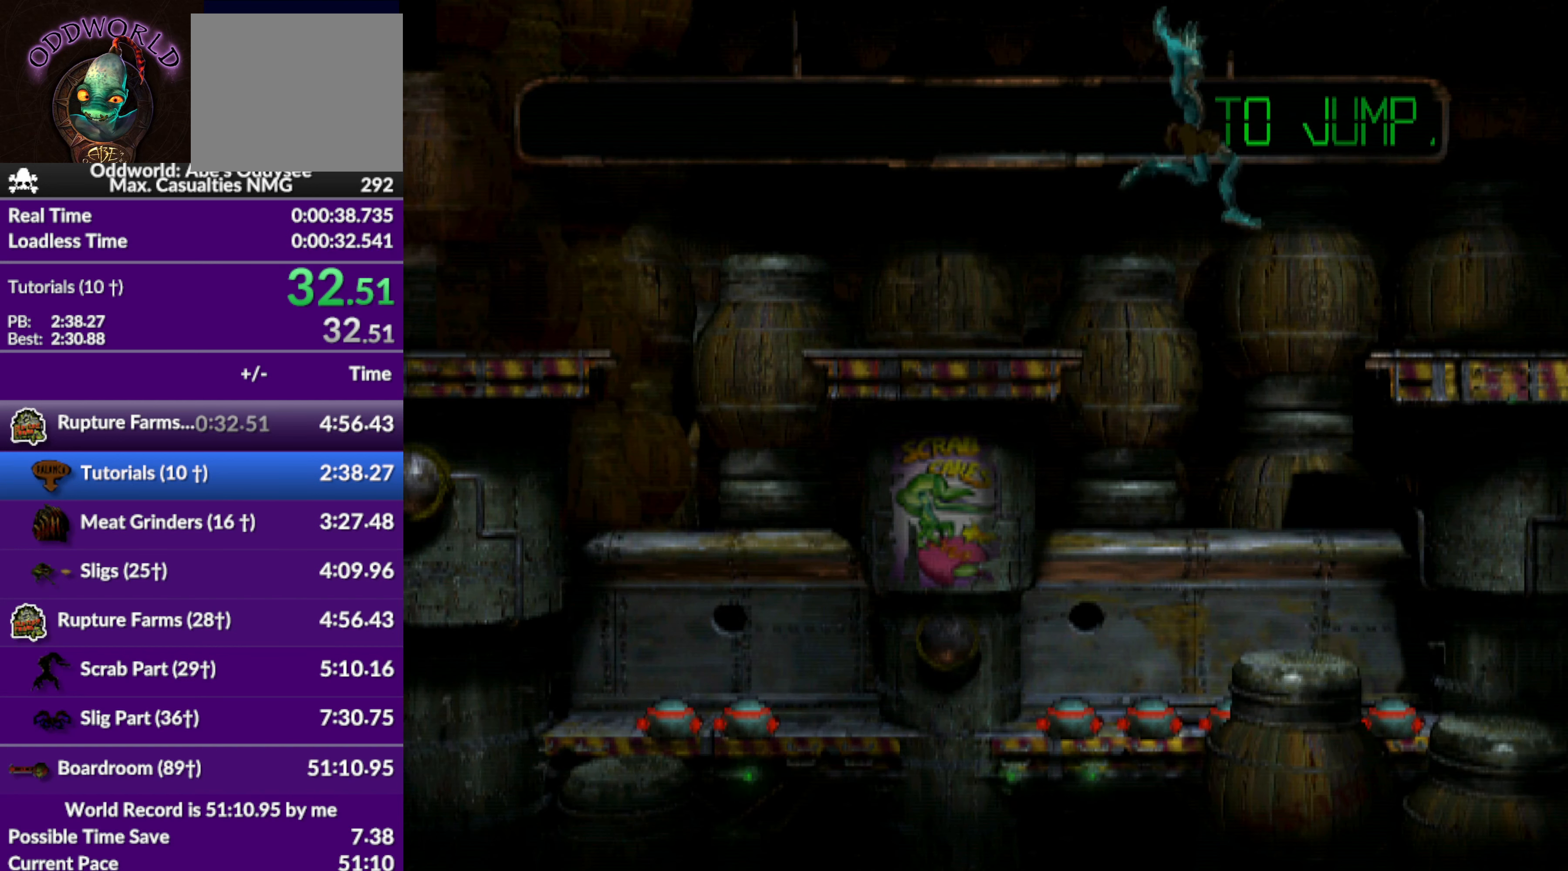
{"buttons": ["CROSS", "R1", "DPAD_RIGHT"], "left_stick": "center", "events": [[333, "CROSS", "down"]]}
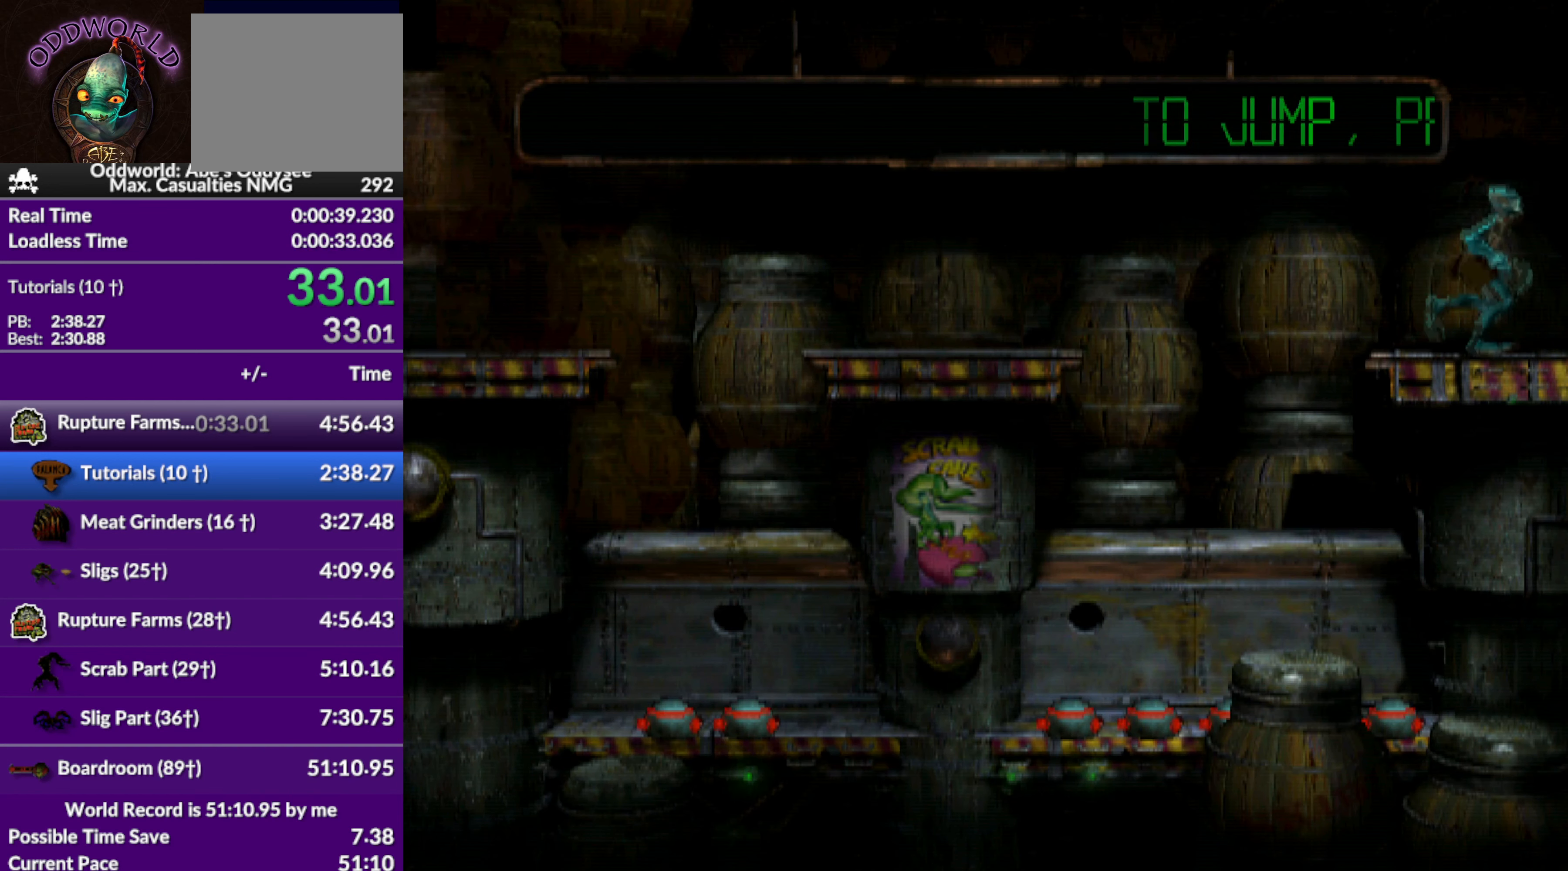
{"buttons": ["CROSS", "R1", "DPAD_RIGHT"], "left_stick": "center", "events": []}
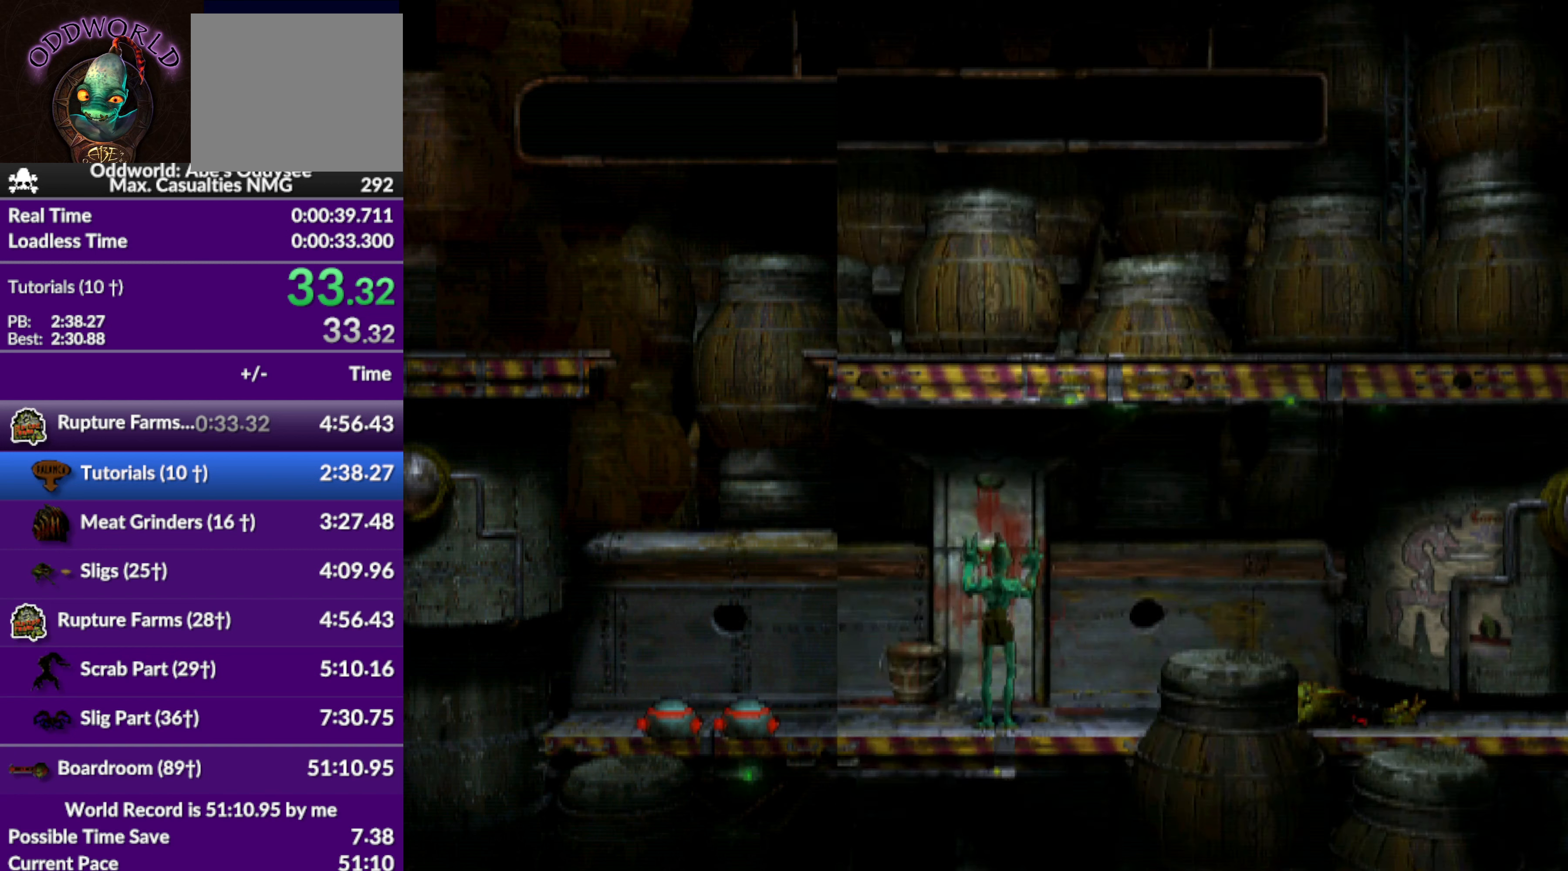
{"buttons": ["CROSS", "R1", "DPAD_RIGHT"], "left_stick": "center", "events": []}
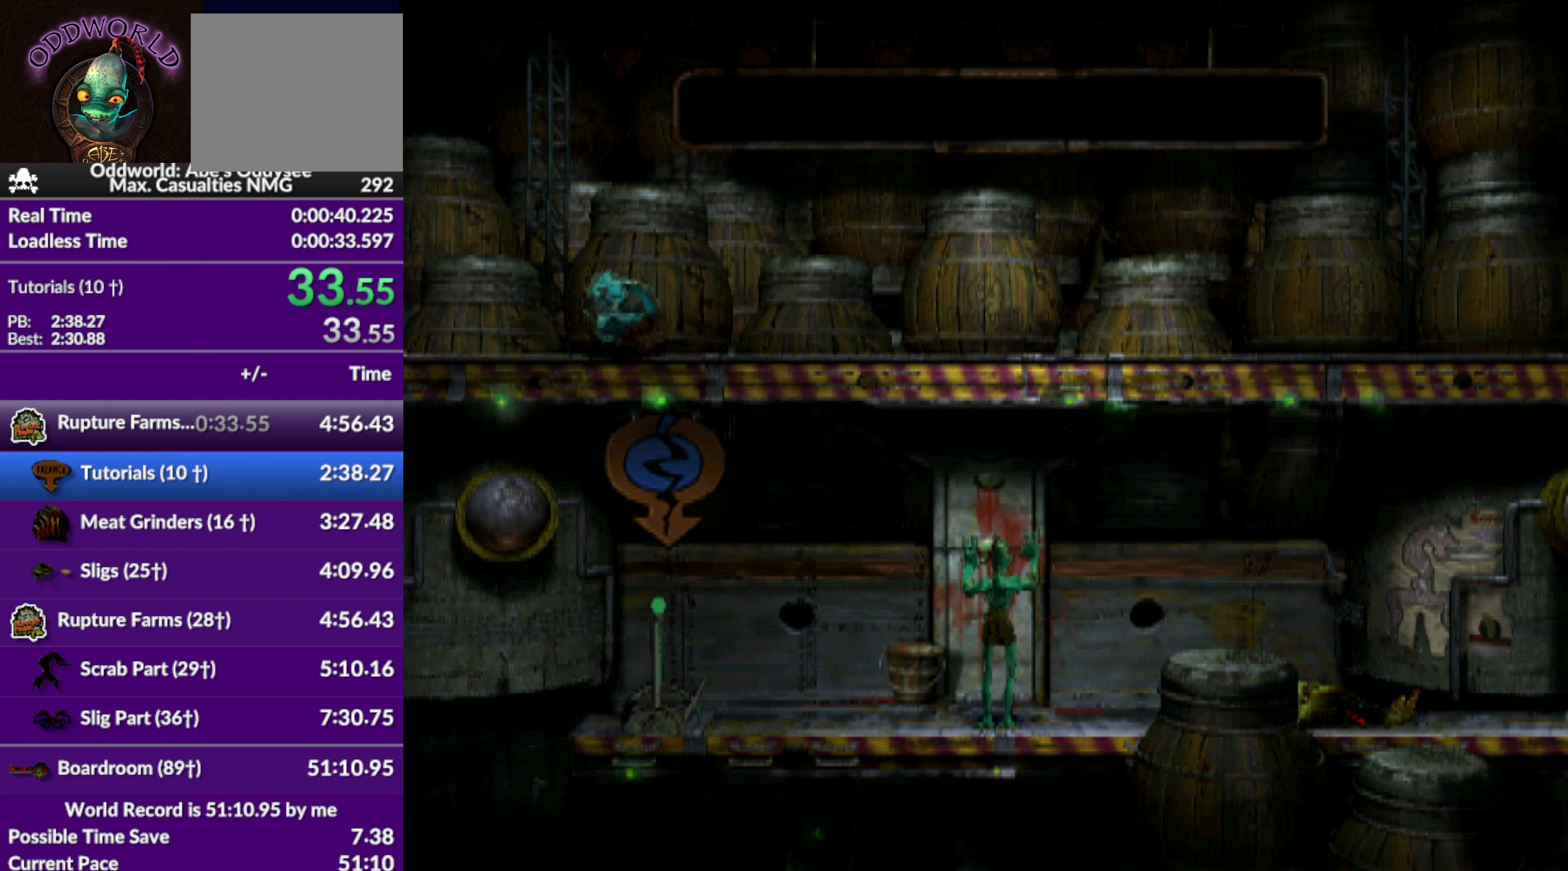
{"buttons": ["CROSS", "R1", "DPAD_RIGHT"], "left_stick": "center", "events": []}
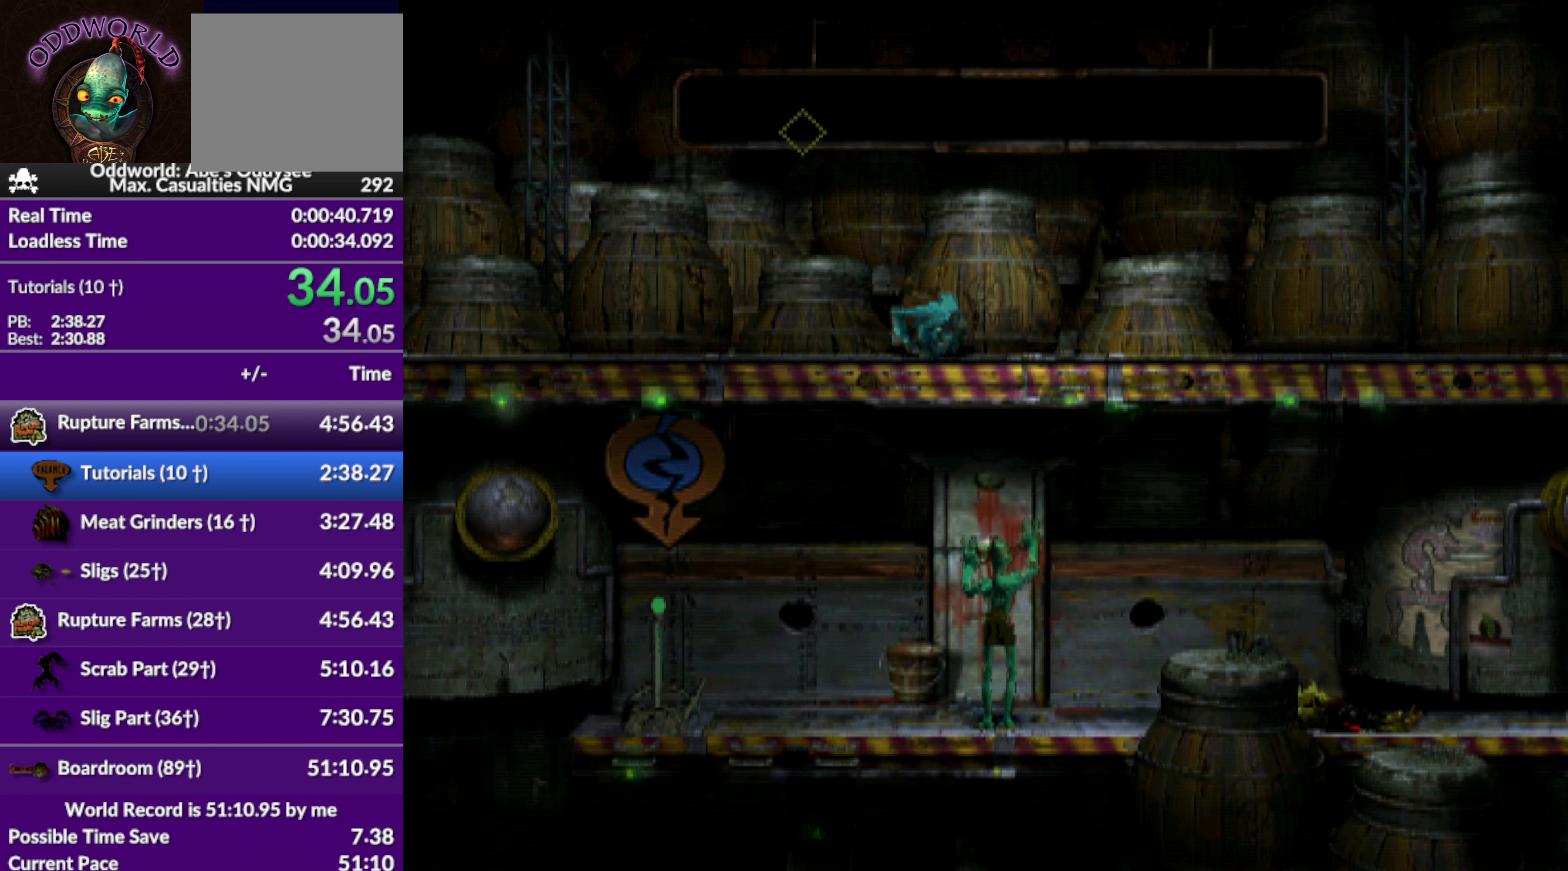
{"buttons": ["CROSS", "R1", "DPAD_RIGHT"], "left_stick": "center", "events": []}
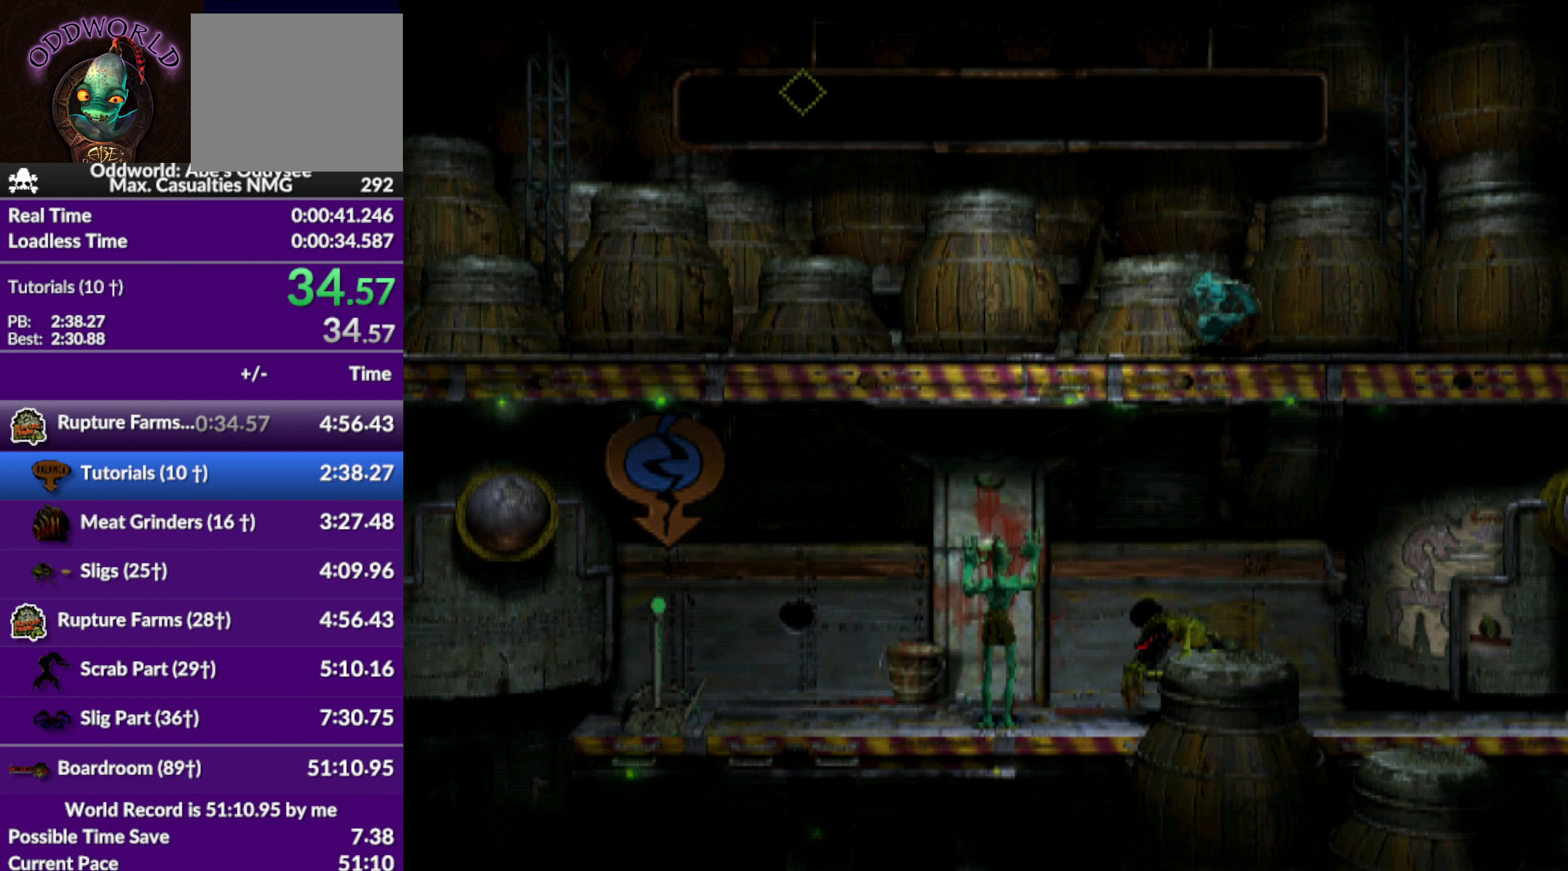
{"buttons": ["CROSS", "R1", "DPAD_RIGHT"], "left_stick": "center", "events": []}